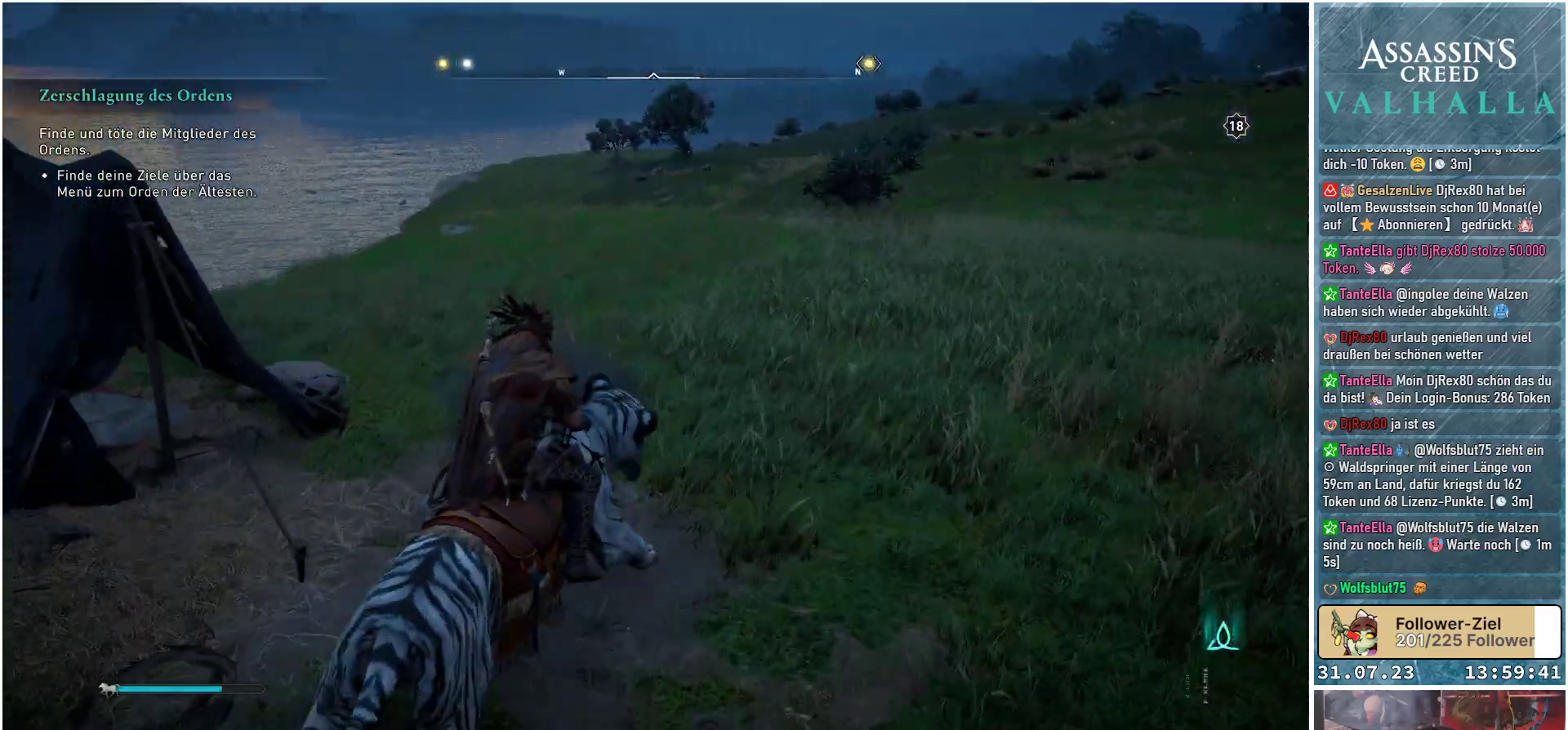
Gameplay with a controller (Xbox layout); each line is a JSON object with the inputs held at the frame after it. "events" lists button and stick changes between this image and that frame as [ms after this image, input, new state], when the widget could be followed in between.
{"buttons": [], "left_stick": "up-right", "right_stick": "right", "events": [[250, "right_stick", "center"], [317, "right_stick", "right"]]}
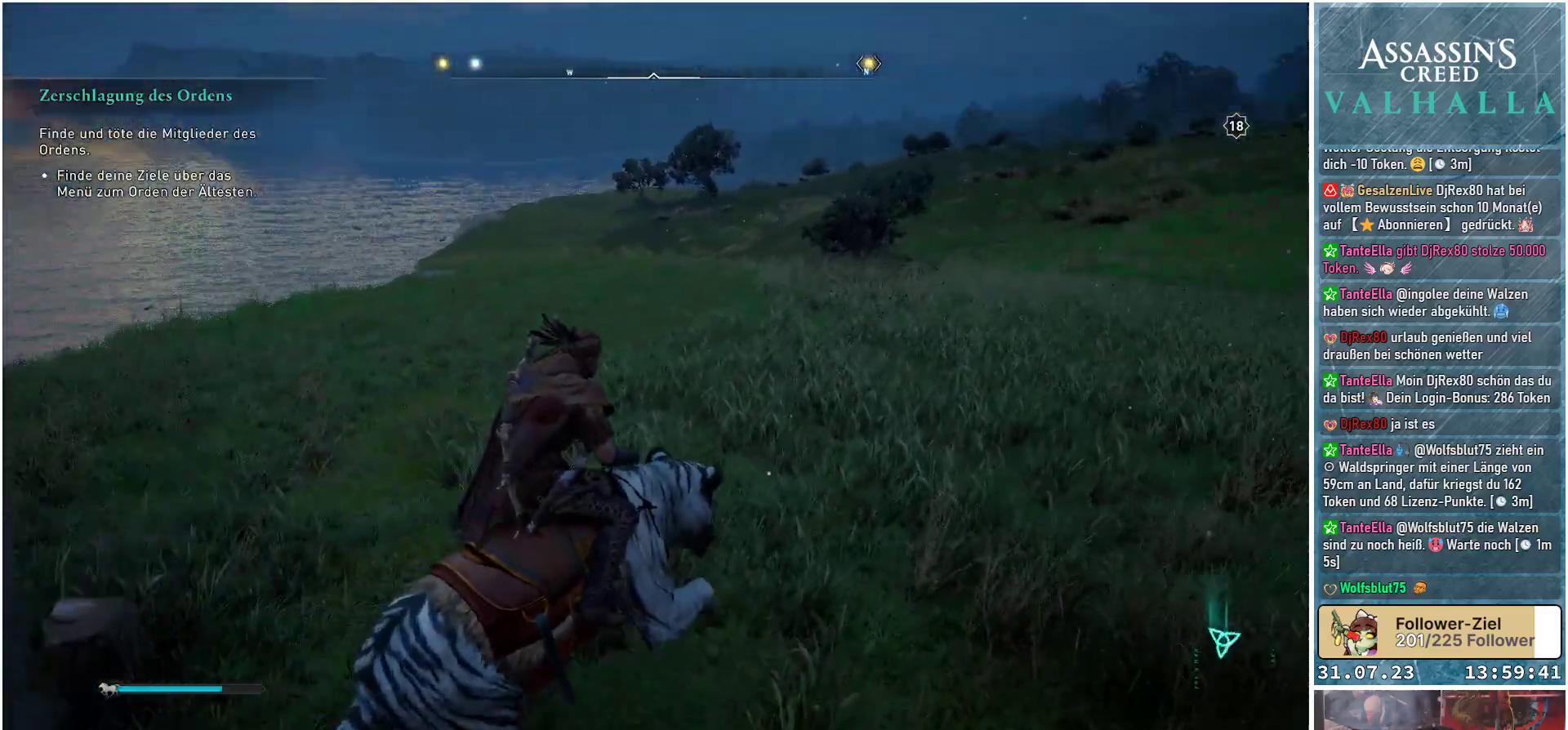
{"buttons": [], "left_stick": "up", "right_stick": "center", "events": [[100, "left_stick", "up"], [267, "right_stick", "center"]]}
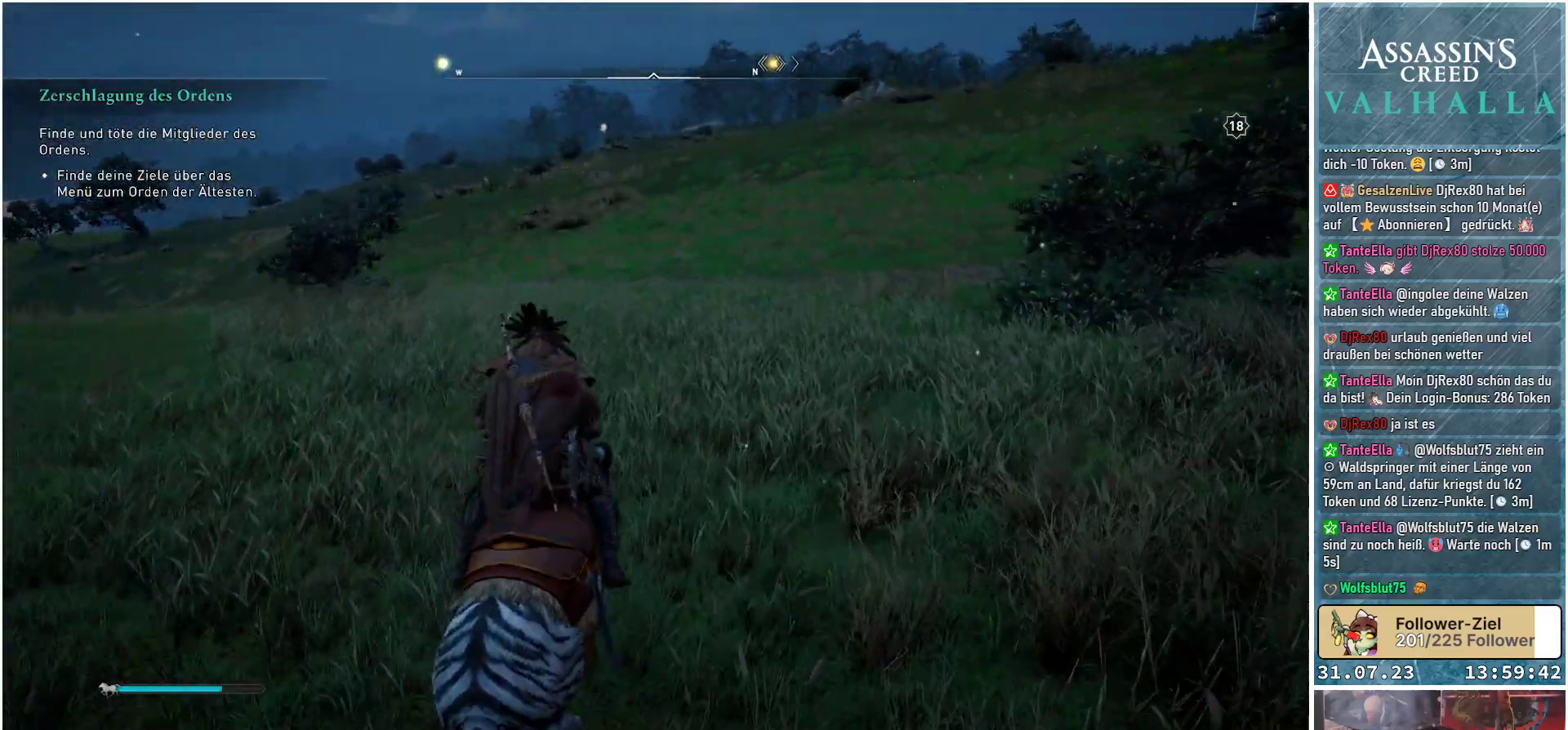
{"buttons": ["L3"], "left_stick": "up", "right_stick": "up-right", "events": [[267, "right_stick", "up-right"], [400, "L3", "down"]]}
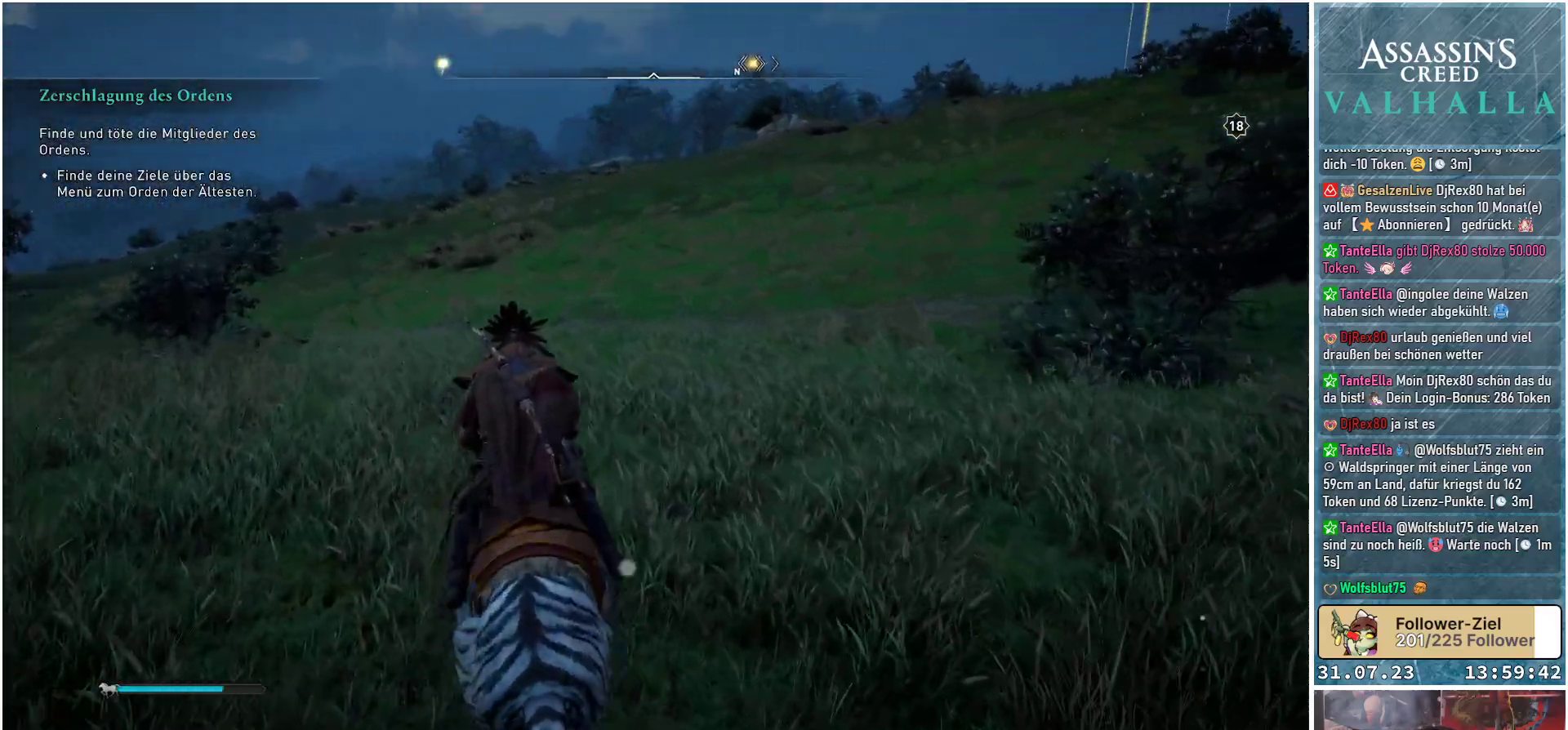
{"buttons": [], "left_stick": "up", "right_stick": "right", "events": [[67, "L3", "up"], [467, "right_stick", "right"]]}
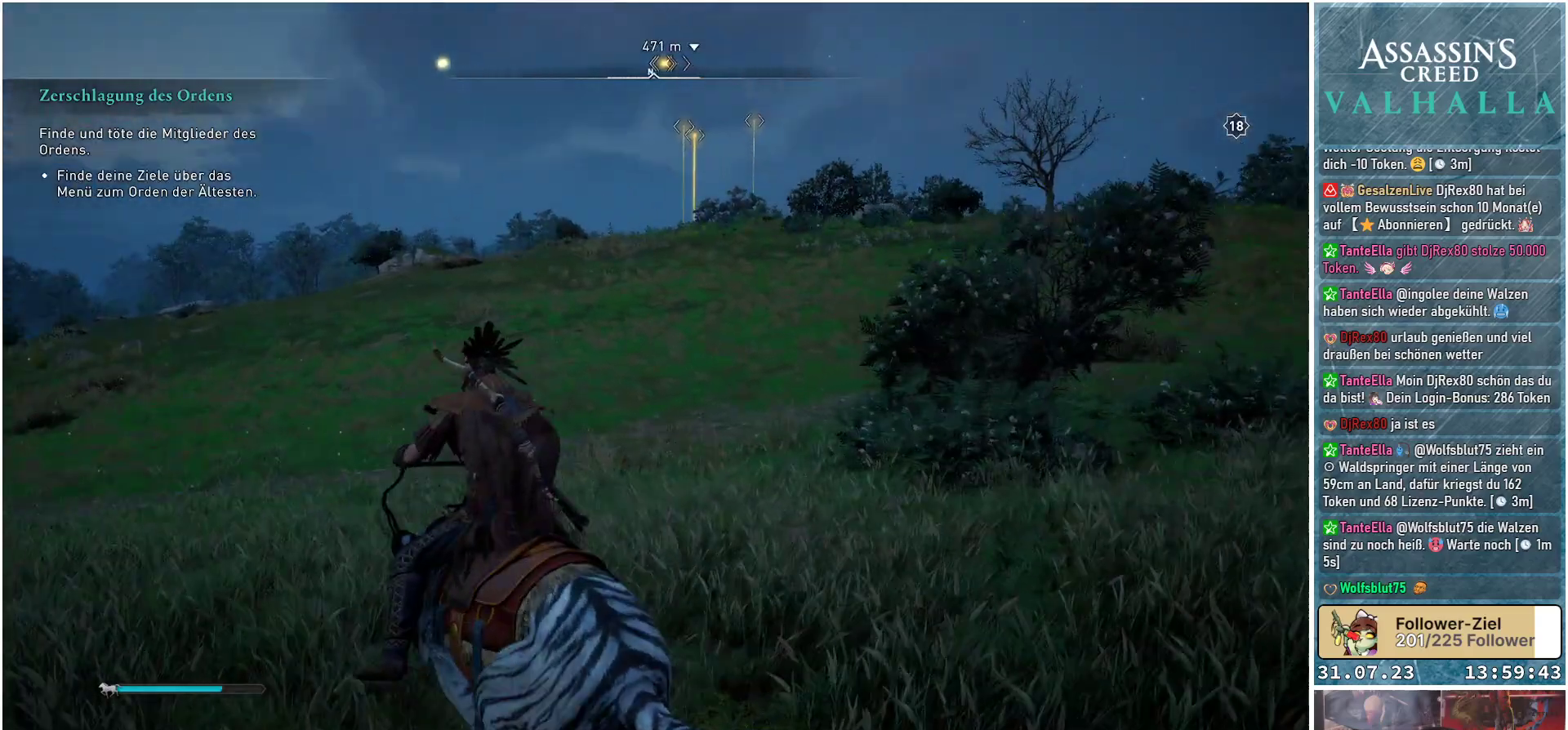
{"buttons": [], "left_stick": "up", "right_stick": "center", "events": [[100, "right_stick", "center"]]}
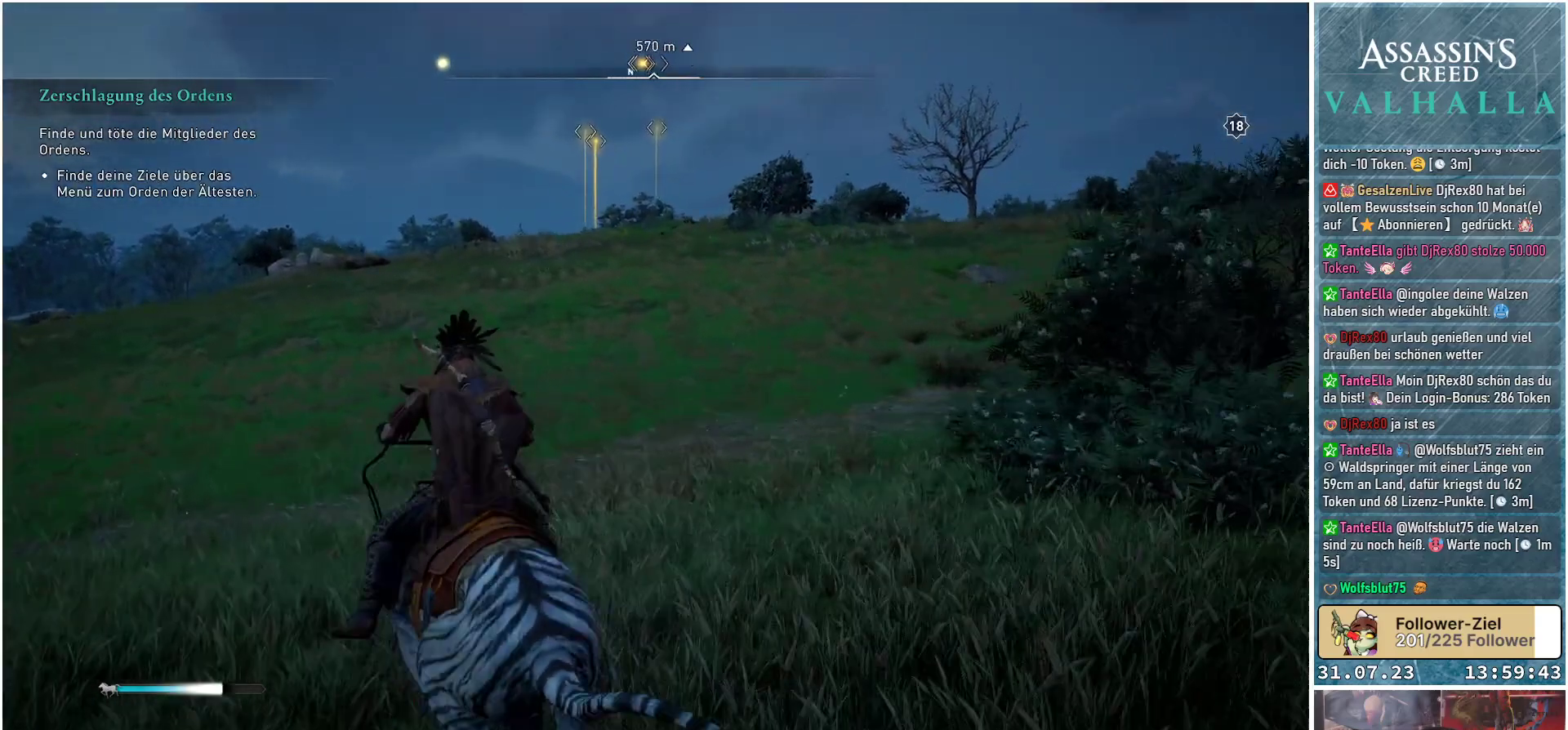
{"buttons": [], "left_stick": "center", "right_stick": "center", "events": [[400, "left_stick", "center"]]}
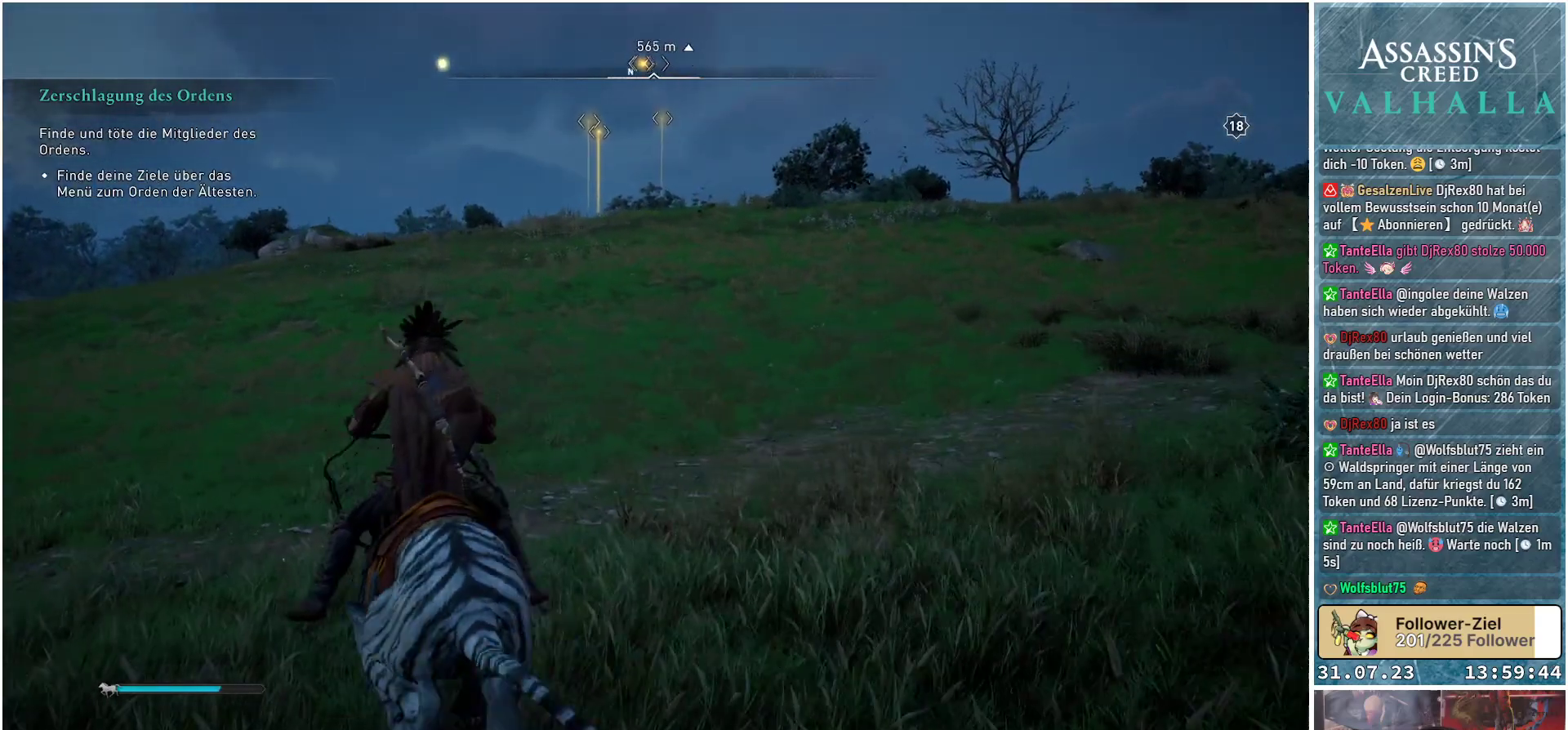
{"buttons": [], "left_stick": "center", "right_stick": "center", "events": [[100, "SELECT", "down"], [267, "SELECT", "up"]]}
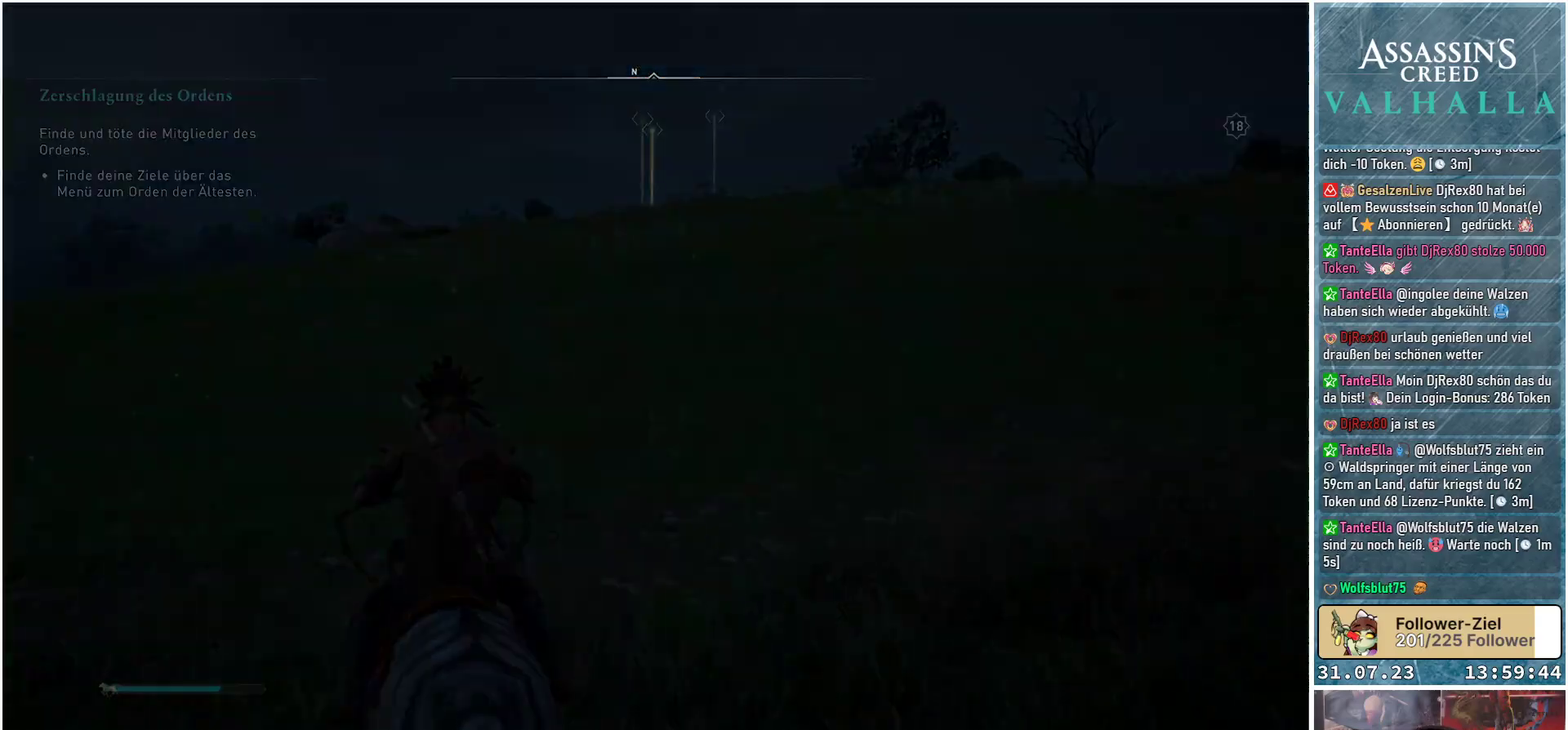
{"buttons": [], "left_stick": "center", "right_stick": "center", "events": []}
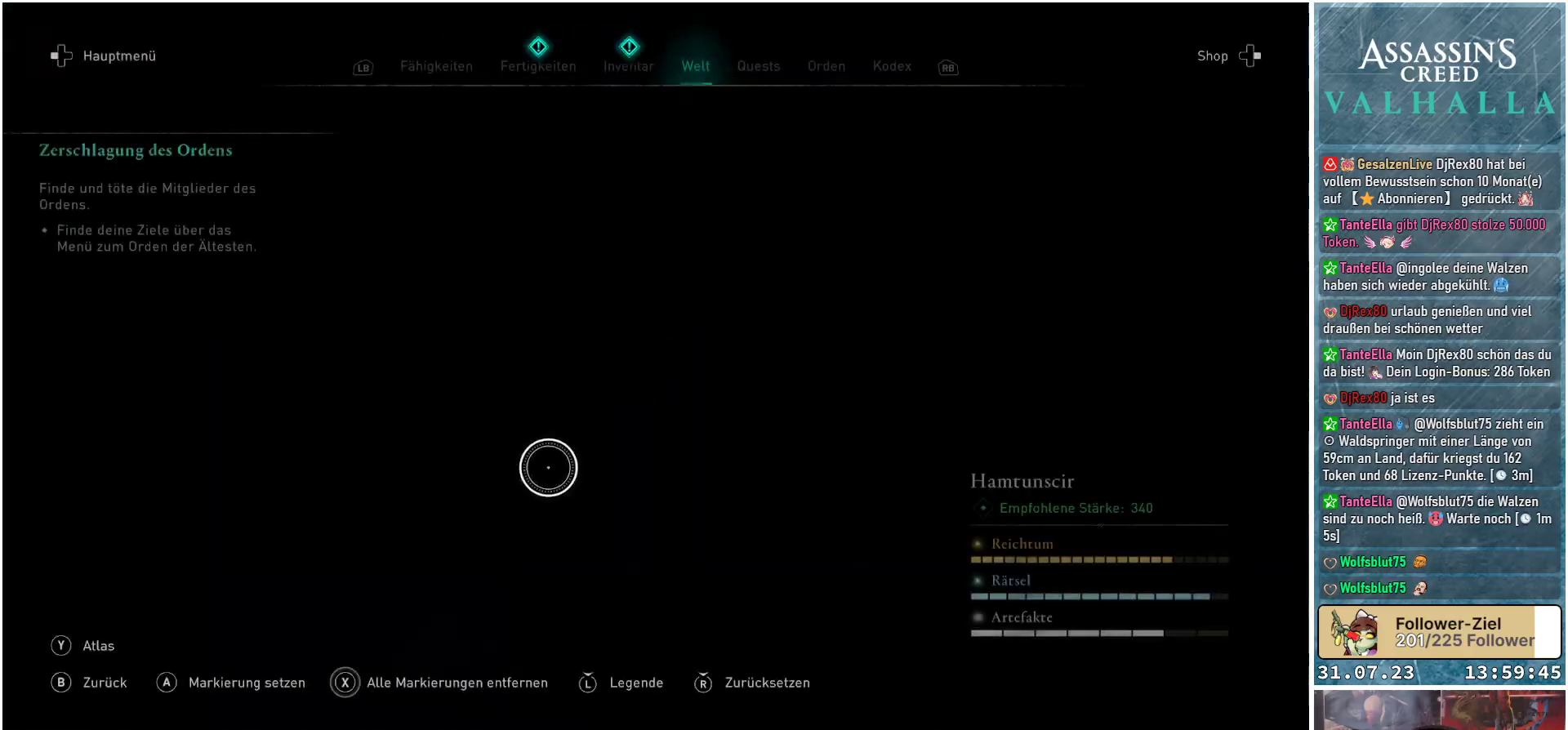
{"buttons": [], "left_stick": "center", "right_stick": "center", "events": []}
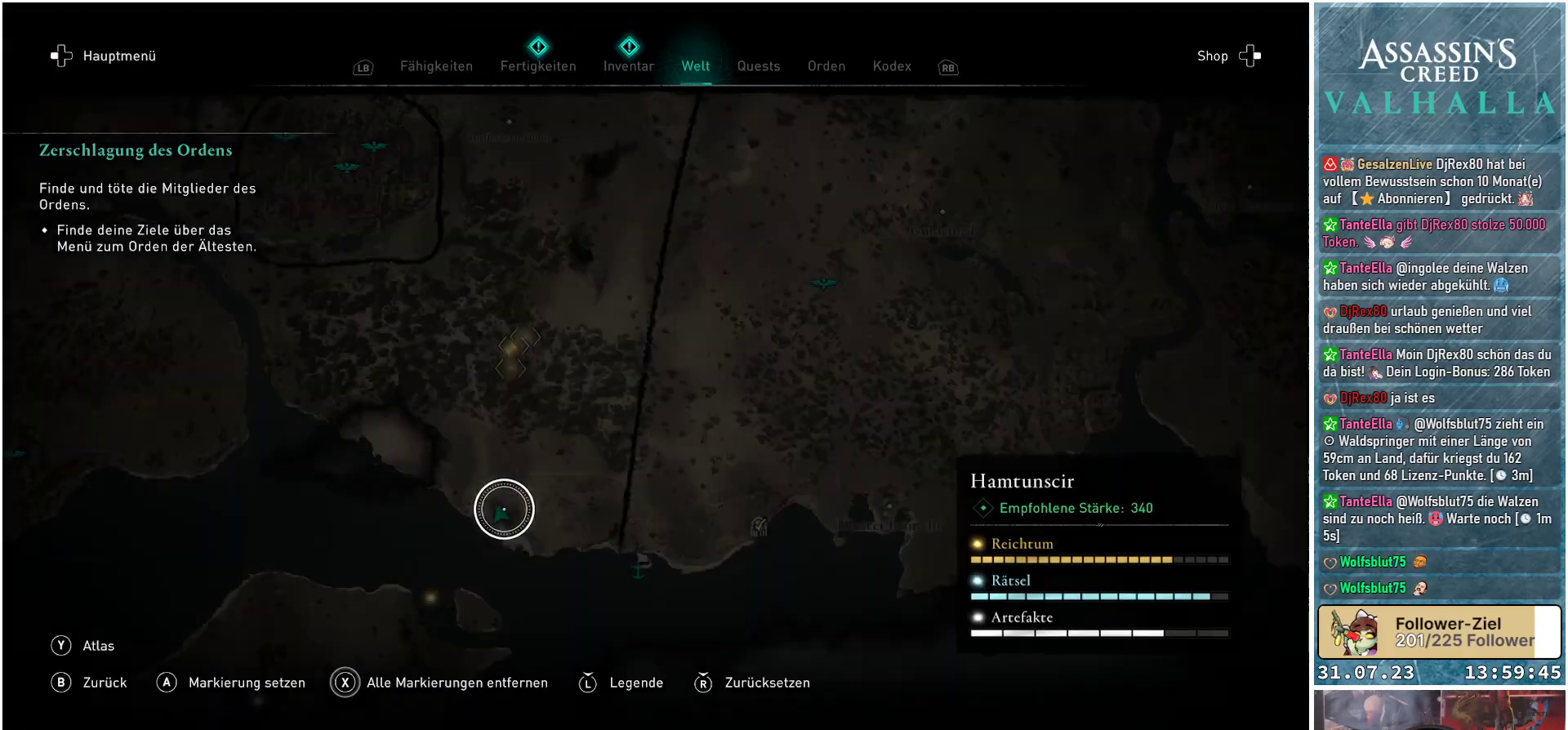
{"buttons": [], "left_stick": "center", "right_stick": "center", "events": []}
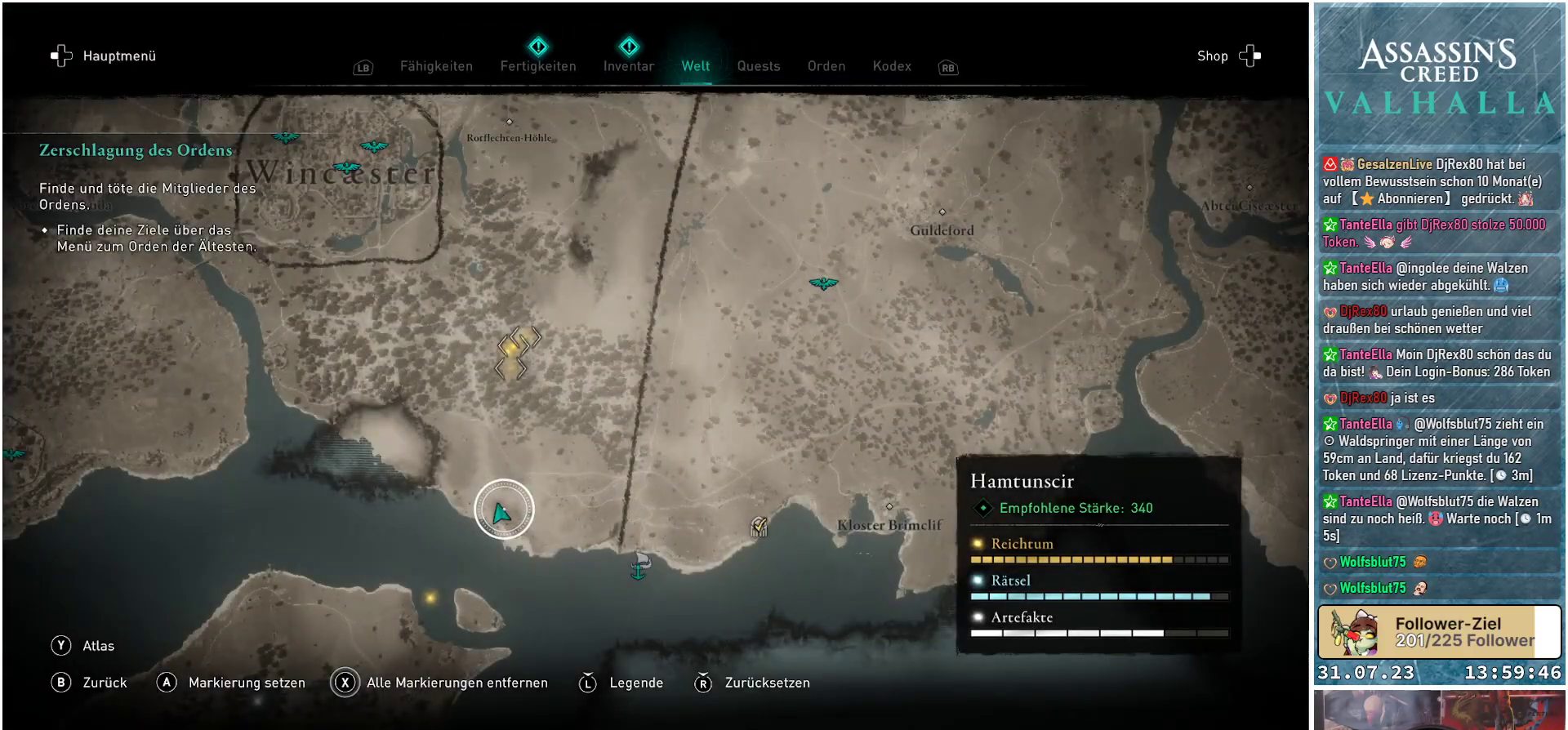
{"buttons": [], "left_stick": "up-left", "right_stick": "center", "events": [[283, "left_stick", "up-left"]]}
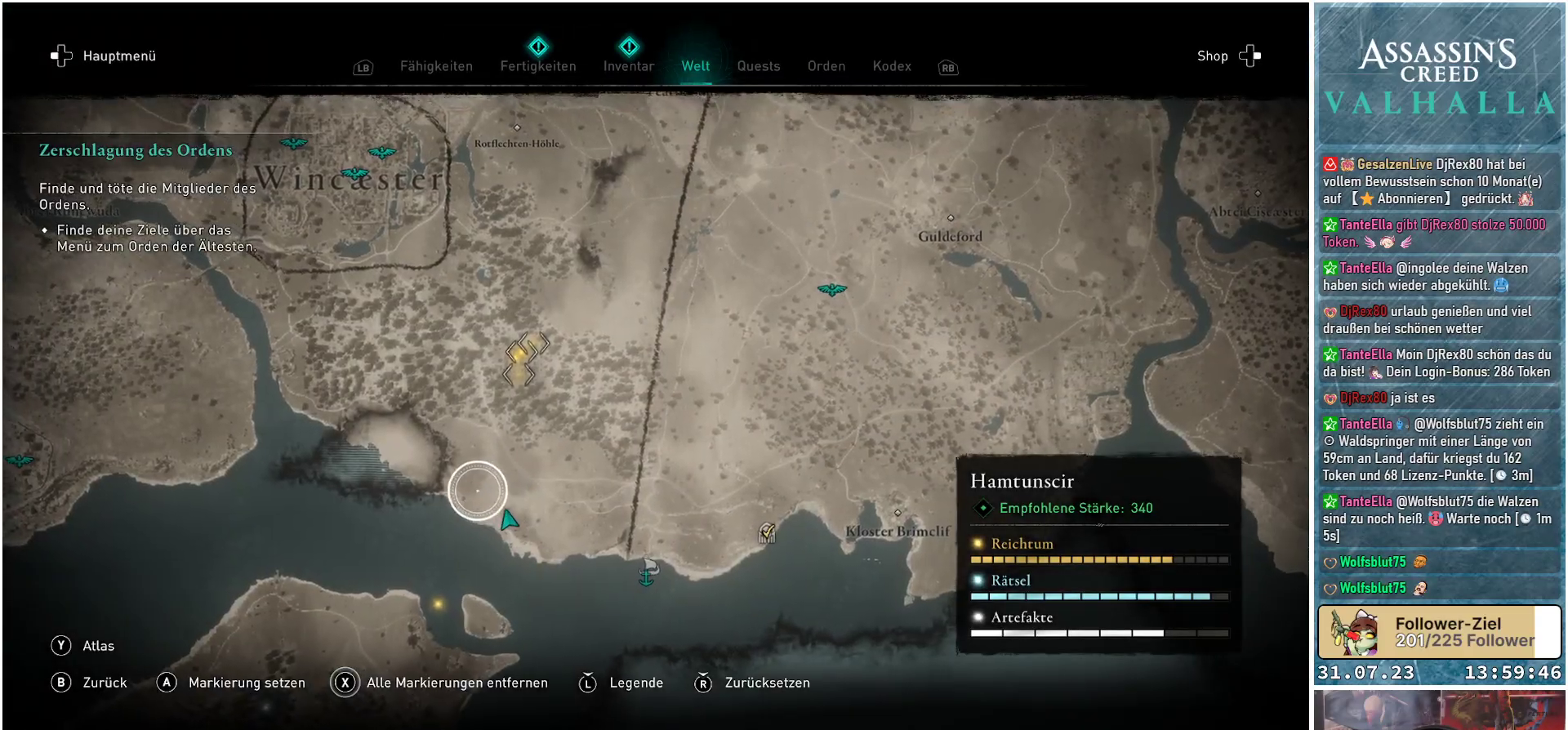
{"buttons": [], "left_stick": "center", "right_stick": "center", "events": [[250, "left_stick", "center"]]}
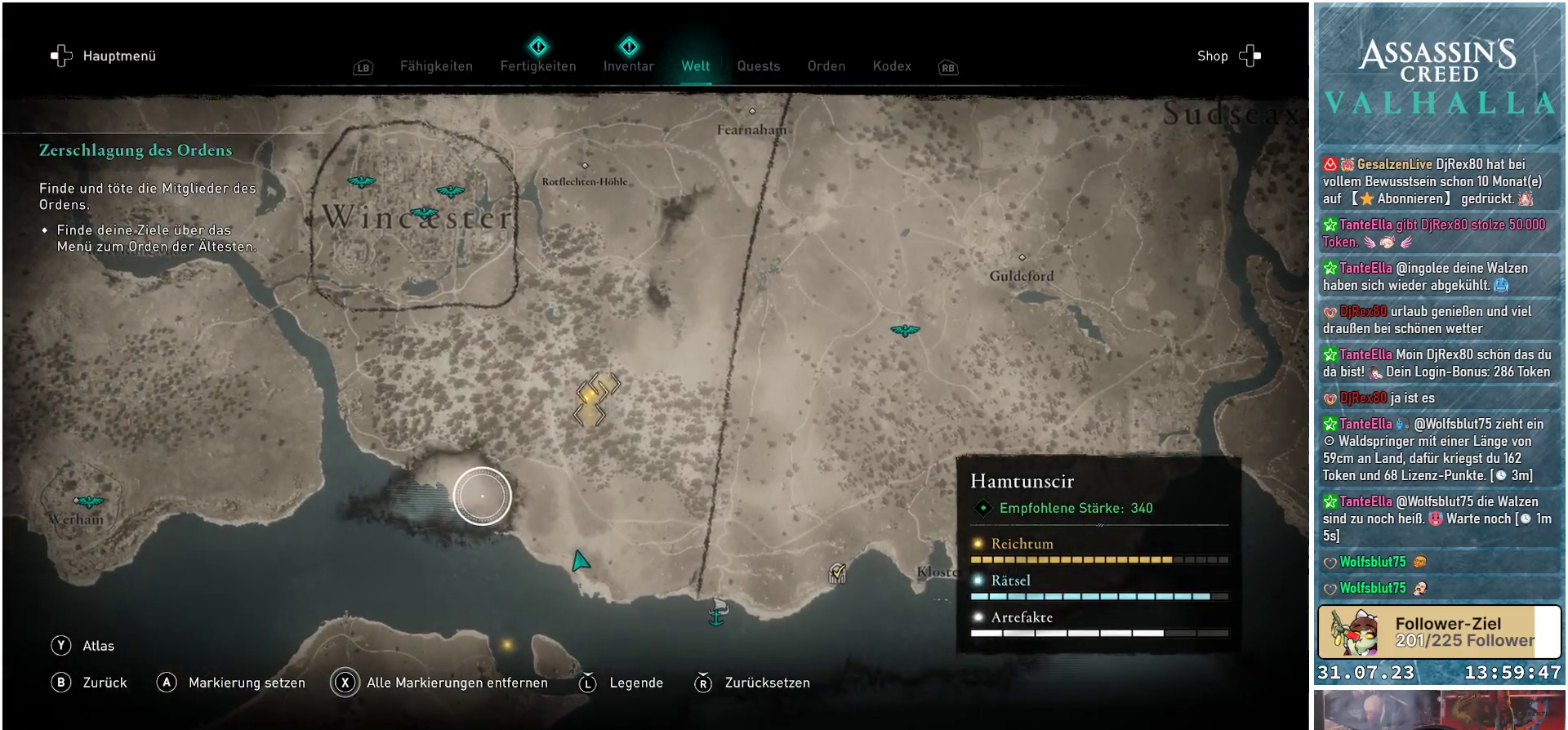
{"buttons": [], "left_stick": "center", "right_stick": "center", "events": [[33, "left_stick", "down-right"], [300, "left_stick", "center"]]}
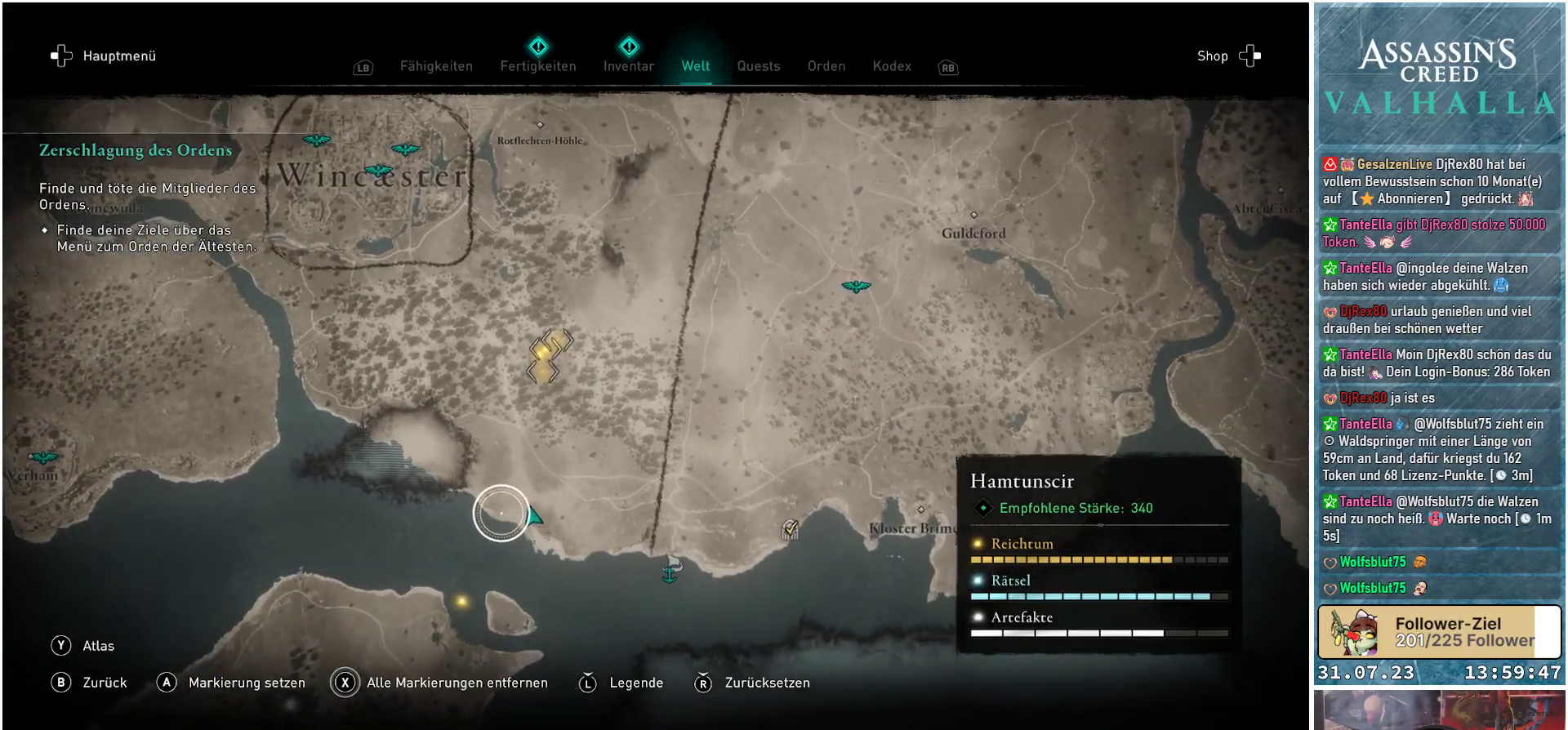
{"buttons": [], "left_stick": "up-left", "right_stick": "center", "events": [[67, "B", "down"], [150, "left_stick", "up-left"], [167, "B", "up"]]}
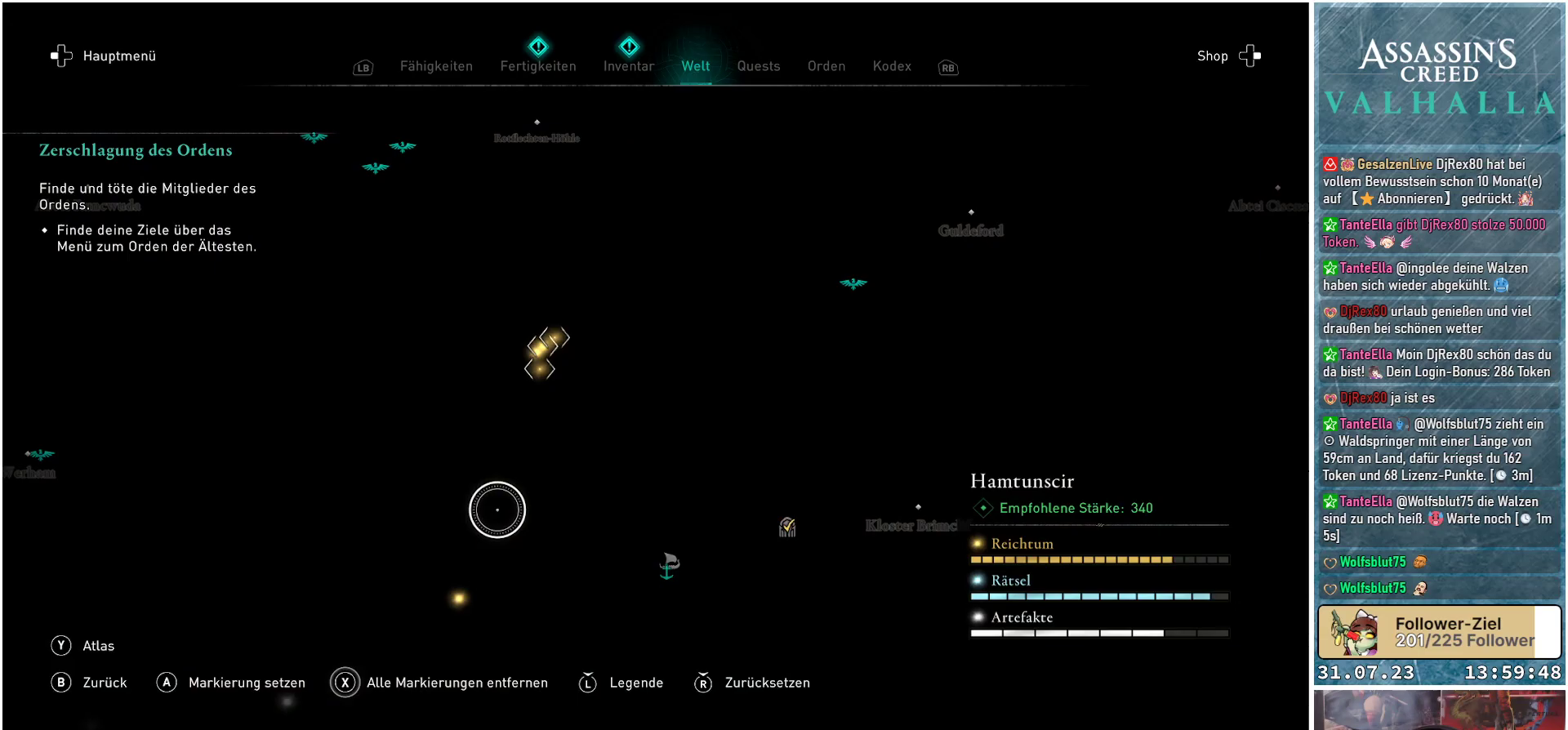
{"buttons": [], "left_stick": "up-left", "right_stick": "center", "events": []}
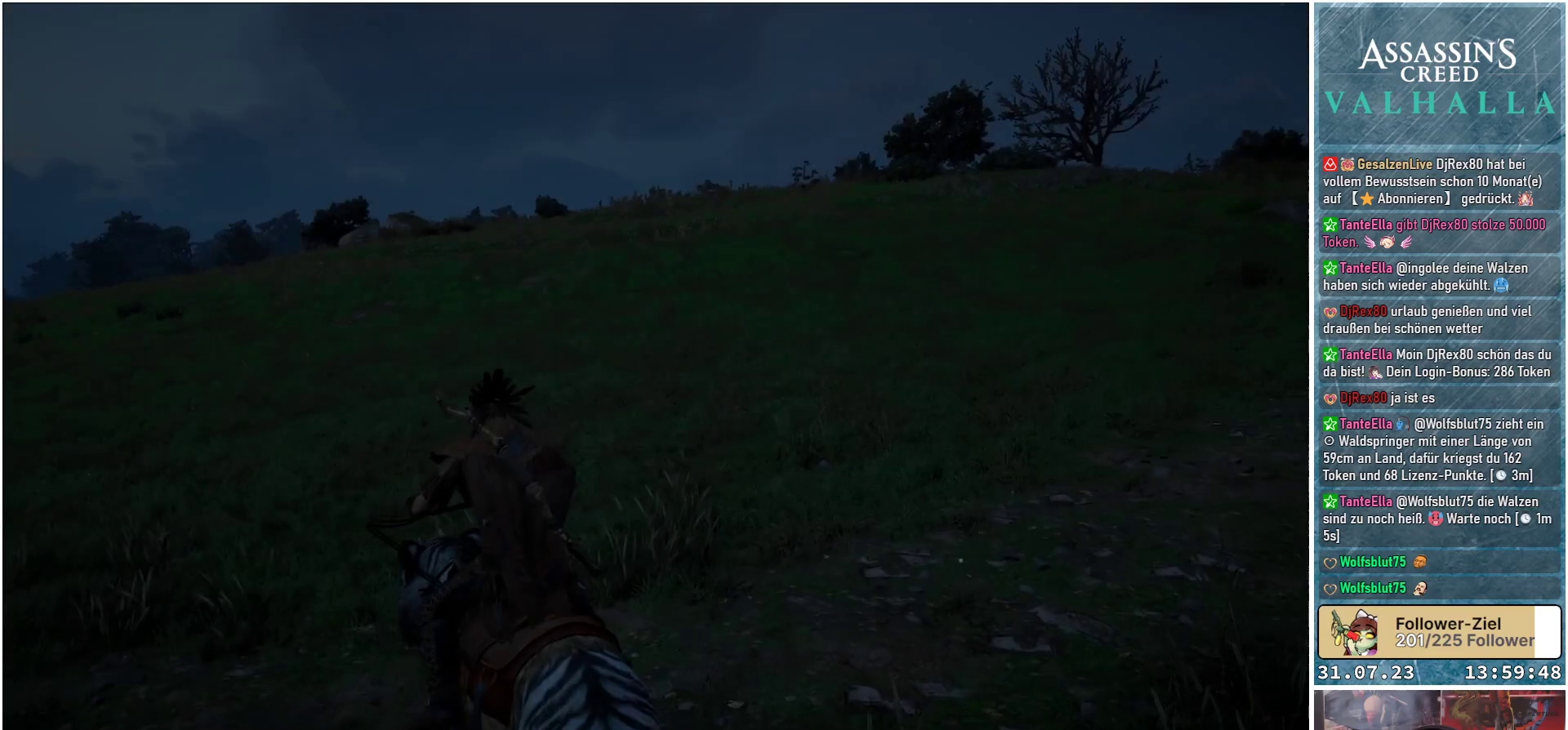
{"buttons": [], "left_stick": "up-left", "right_stick": "left", "events": [[167, "right_stick", "left"]]}
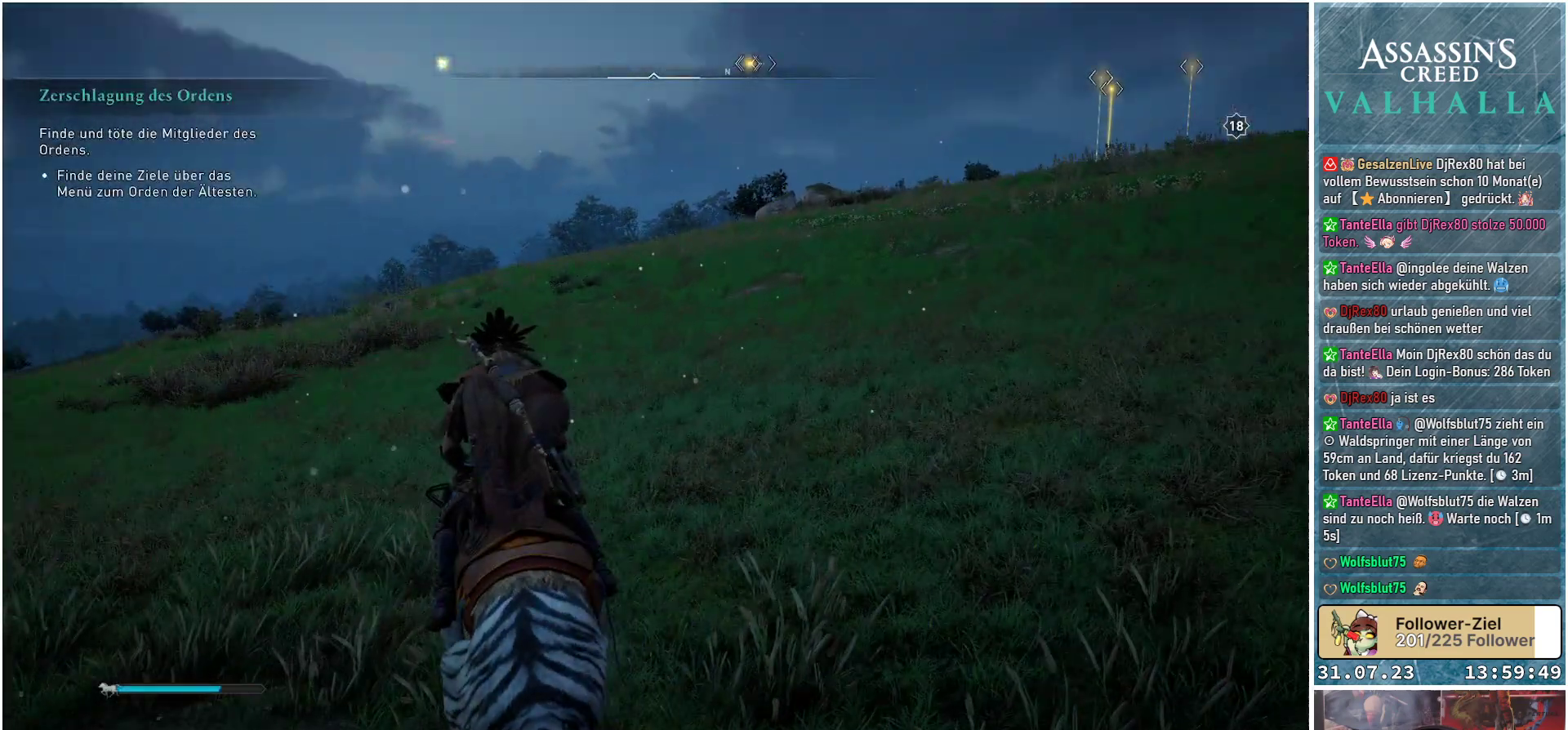
{"buttons": [], "left_stick": "up-left", "right_stick": "center", "events": [[33, "right_stick", "down-left"], [183, "right_stick", "center"], [300, "L3", "down"], [433, "L3", "up"]]}
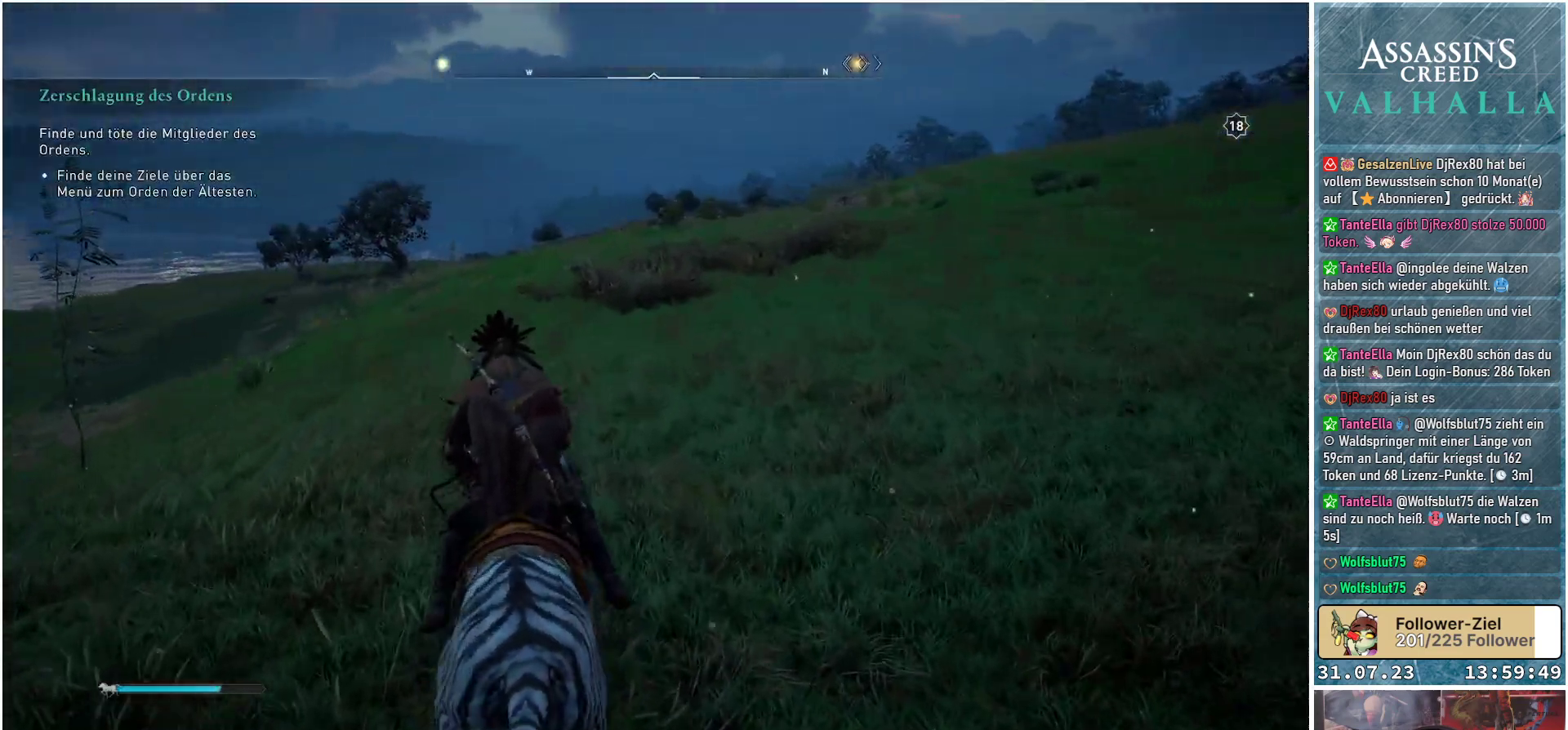
{"buttons": [], "left_stick": "up", "right_stick": "left", "events": [[183, "left_stick", "up"], [250, "right_stick", "left"]]}
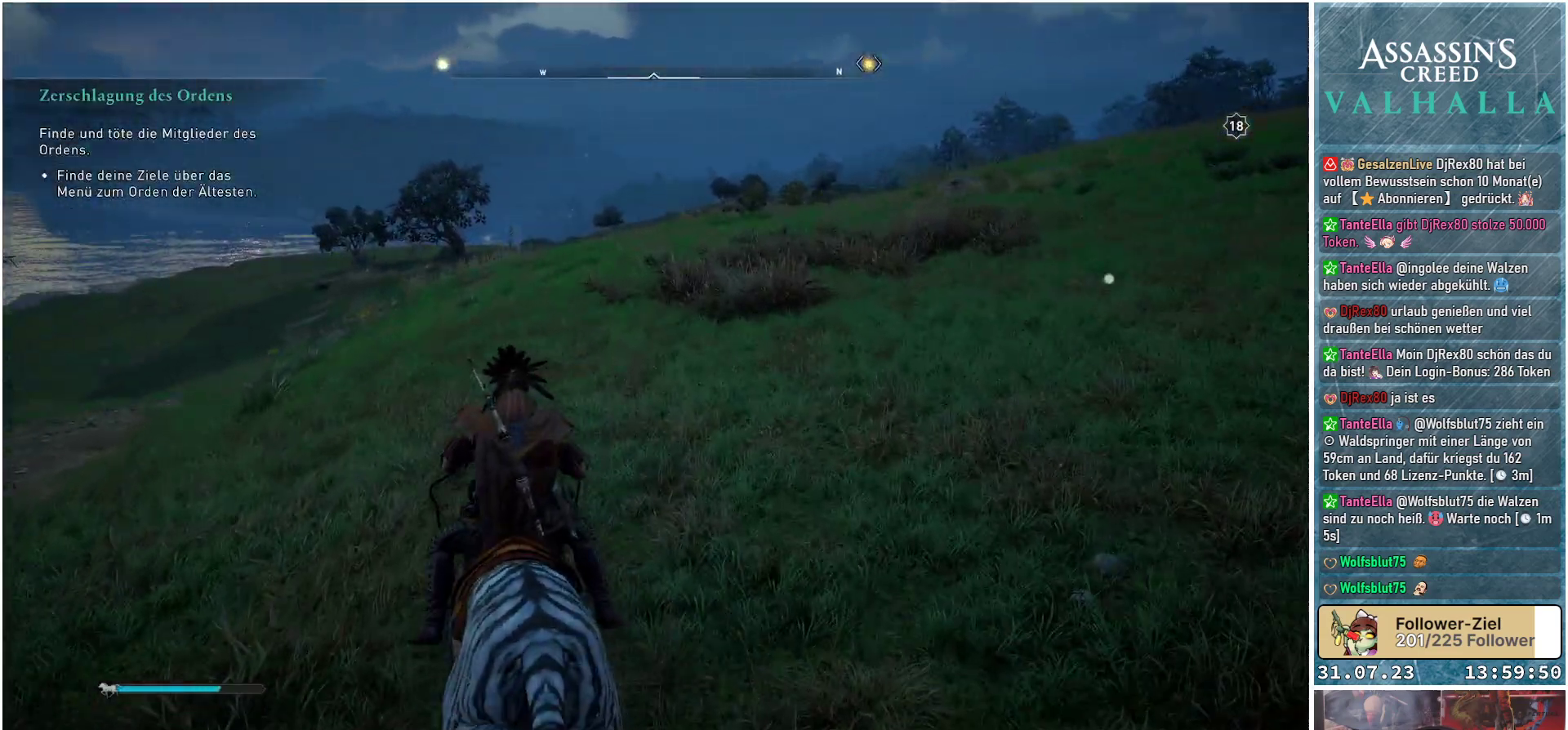
{"buttons": [], "left_stick": "up", "right_stick": "center", "events": [[250, "right_stick", "center"]]}
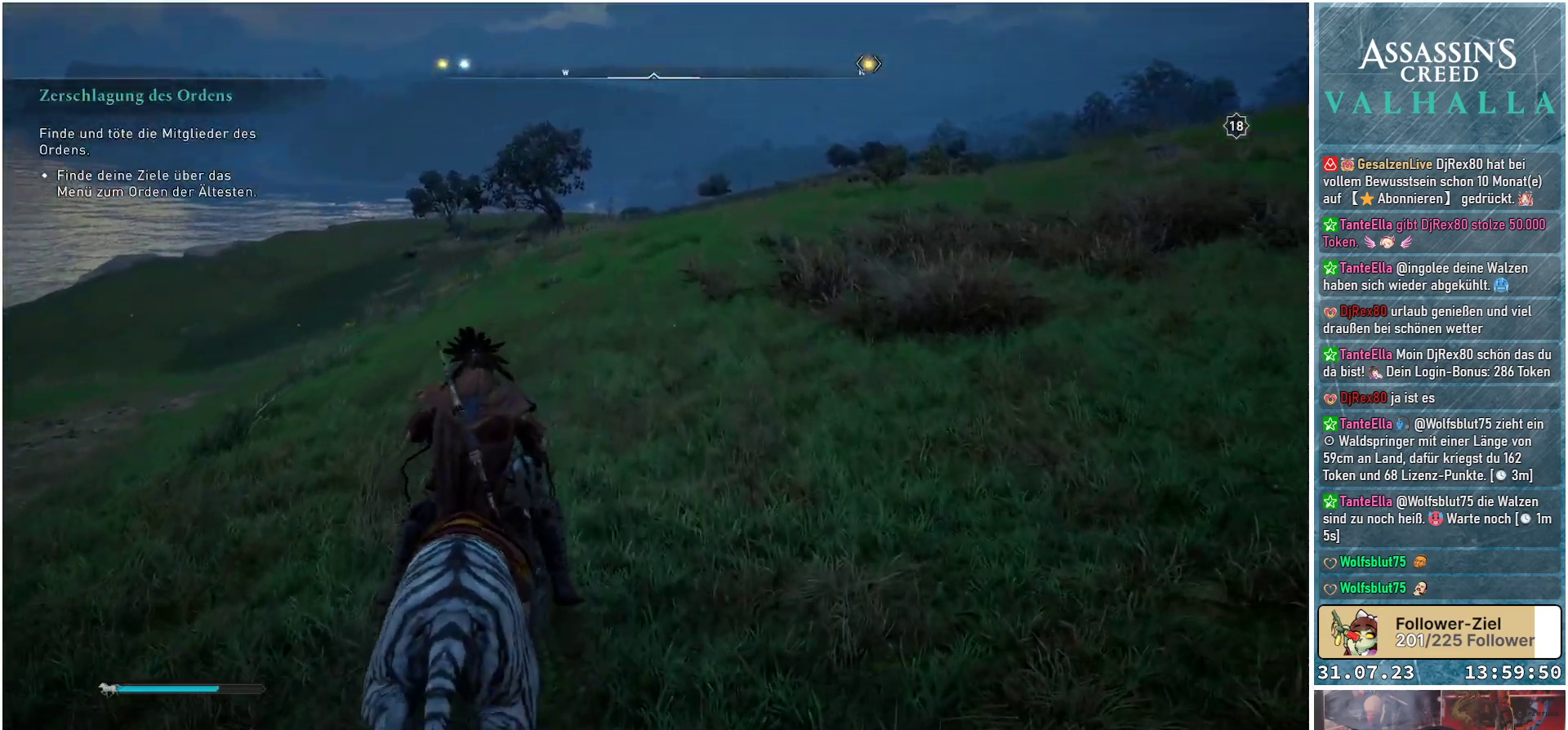
{"buttons": [], "left_stick": "up", "right_stick": "center", "events": []}
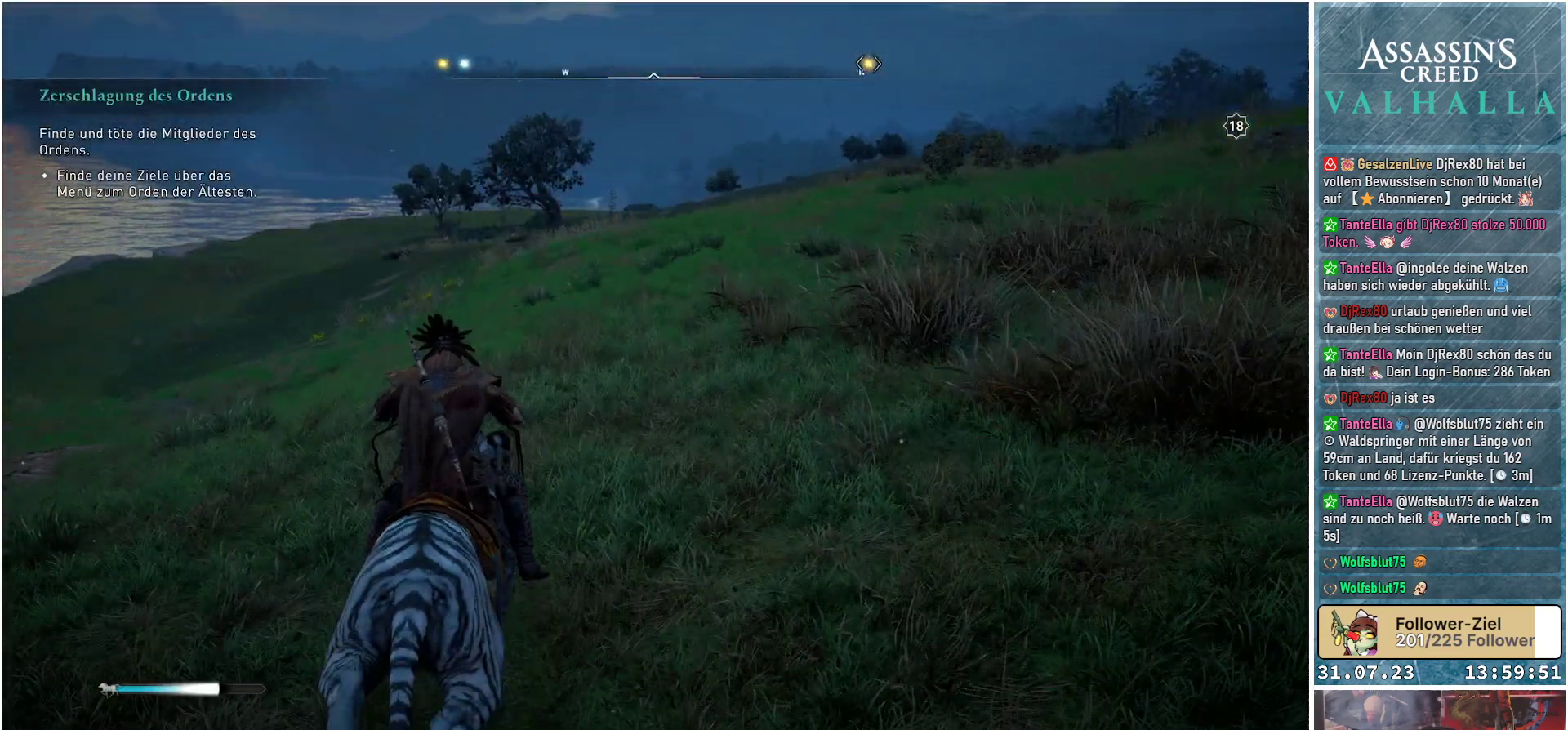
{"buttons": [], "left_stick": "up", "right_stick": "center", "events": []}
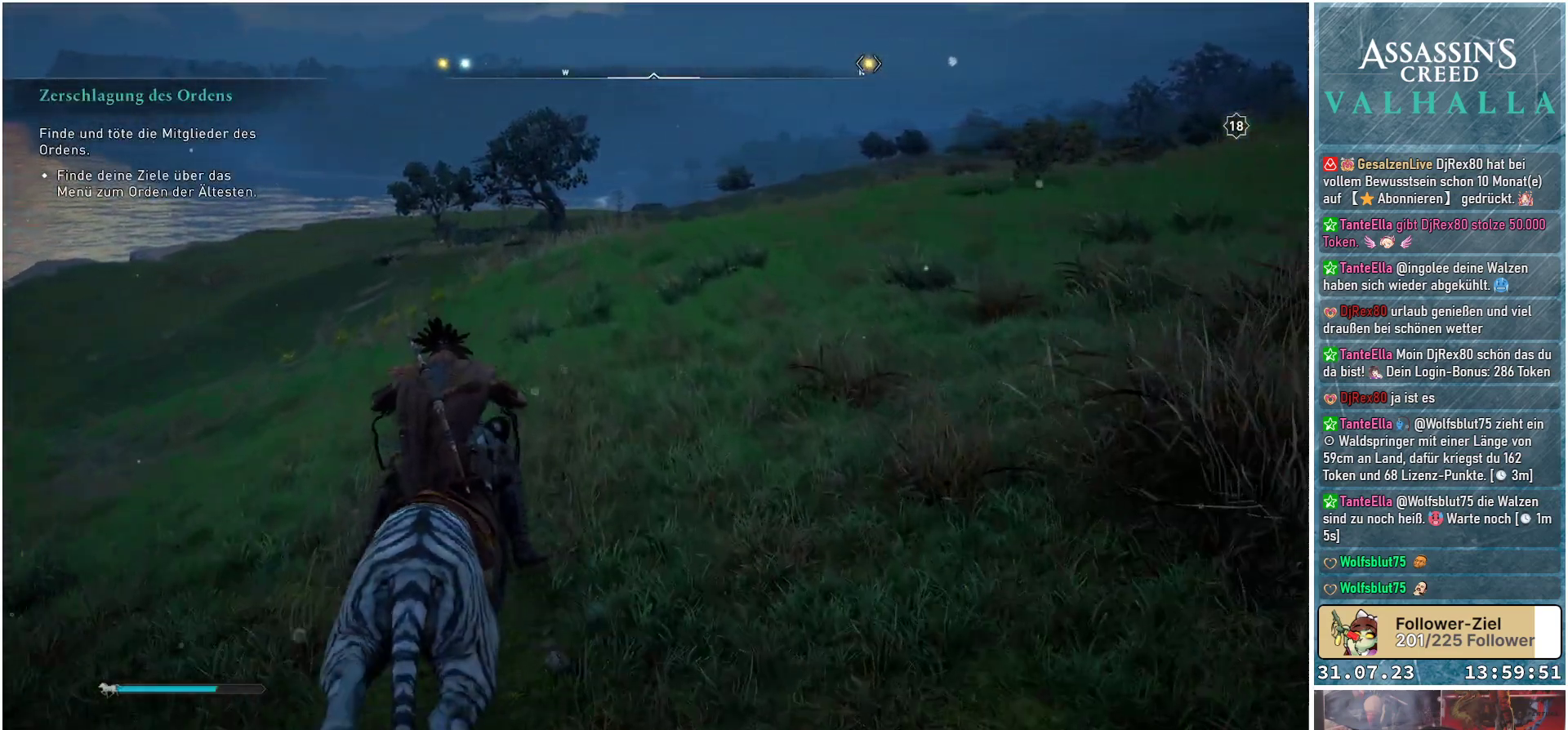
{"buttons": [], "left_stick": "up", "right_stick": "center", "events": []}
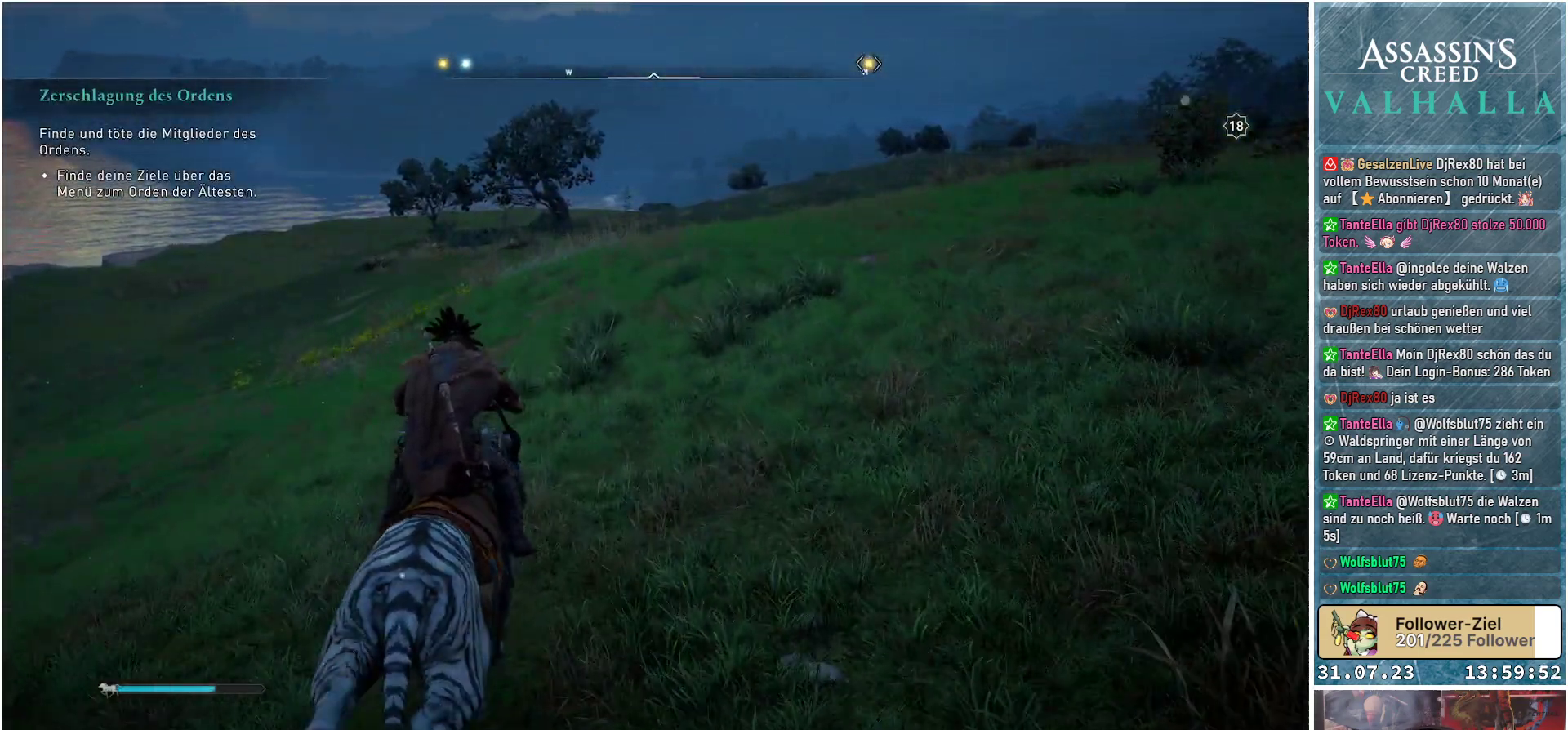
{"buttons": [], "left_stick": "up", "right_stick": "center", "events": []}
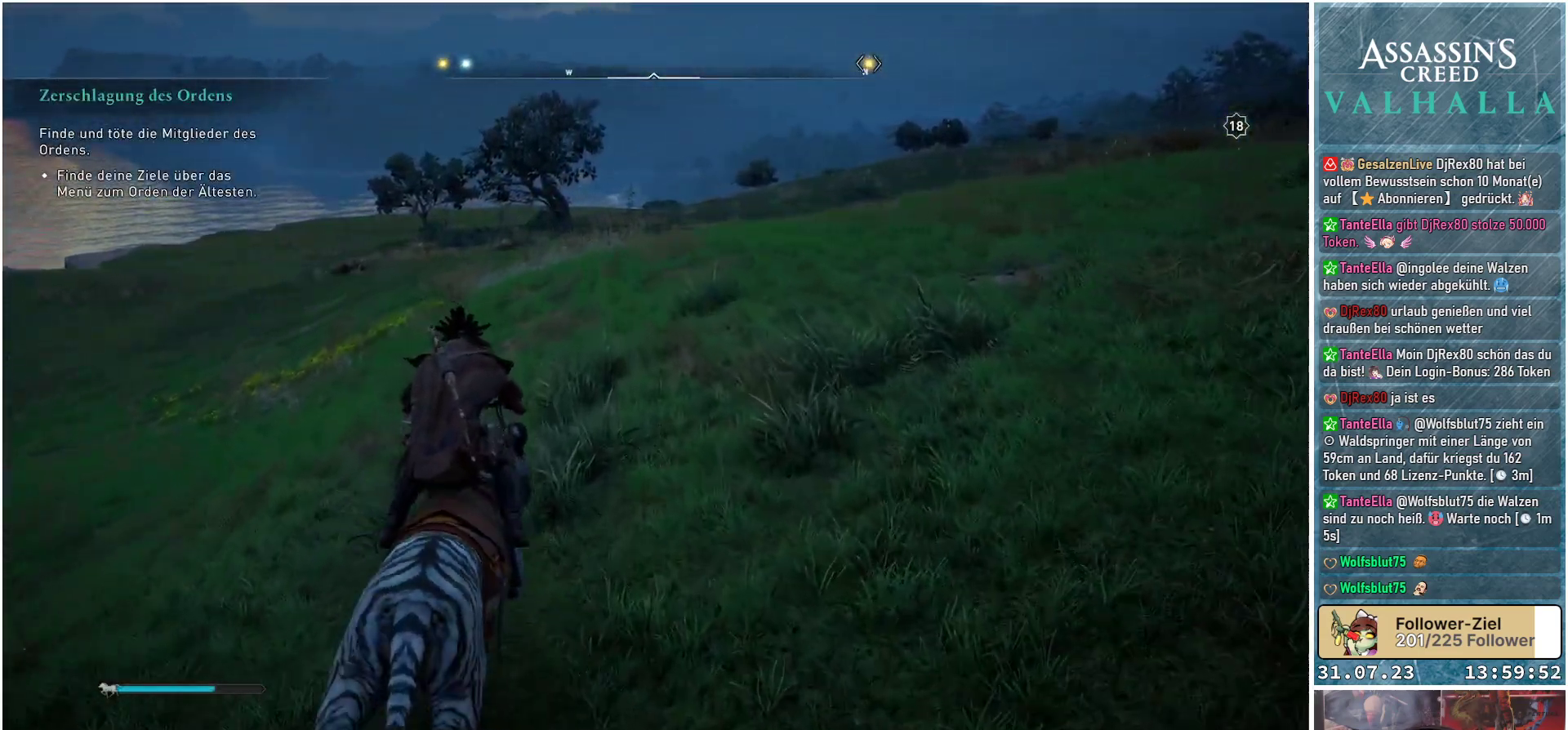
{"buttons": [], "left_stick": "up", "right_stick": "down-right", "events": [[500, "right_stick", "down-right"]]}
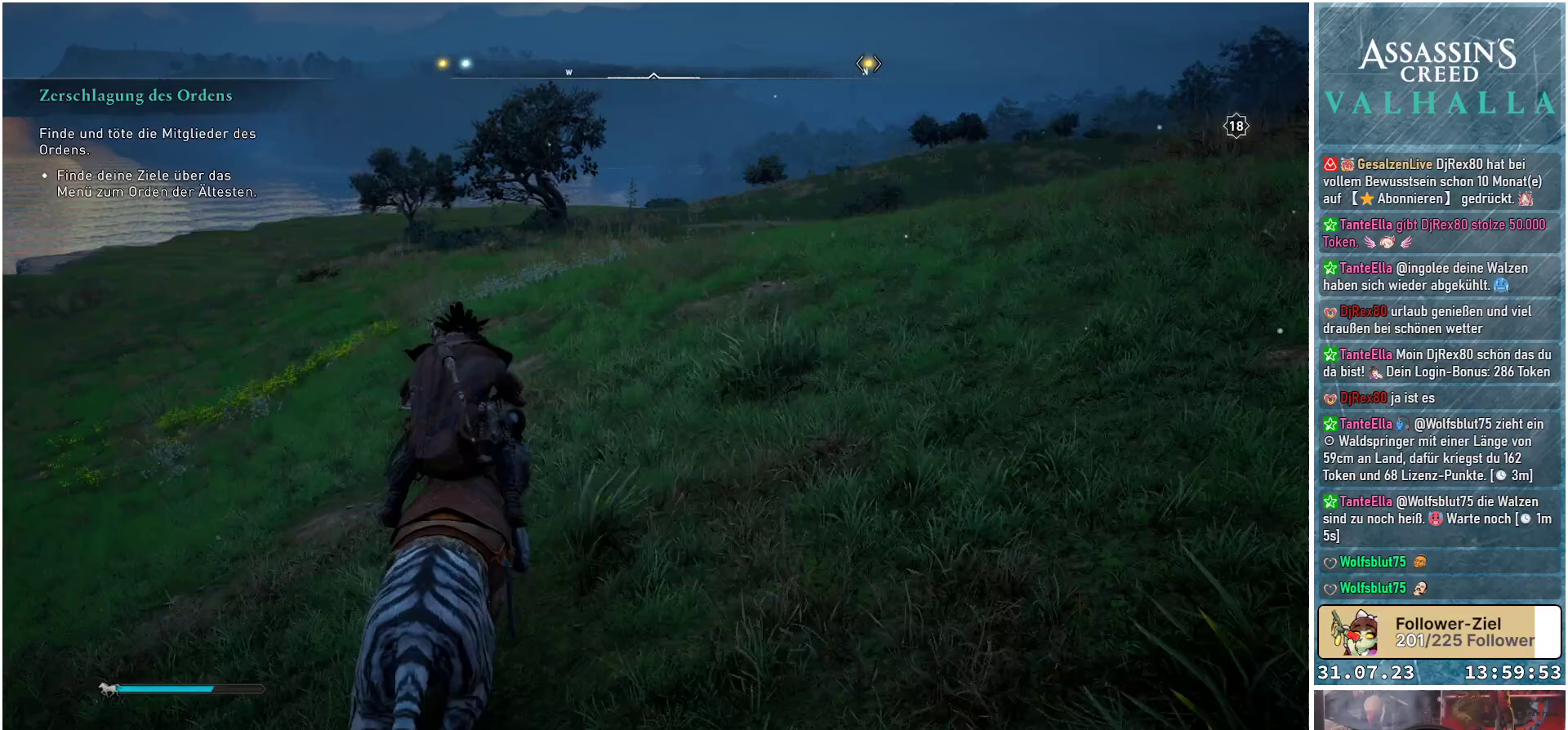
{"buttons": [], "left_stick": "up", "right_stick": "down-right", "events": []}
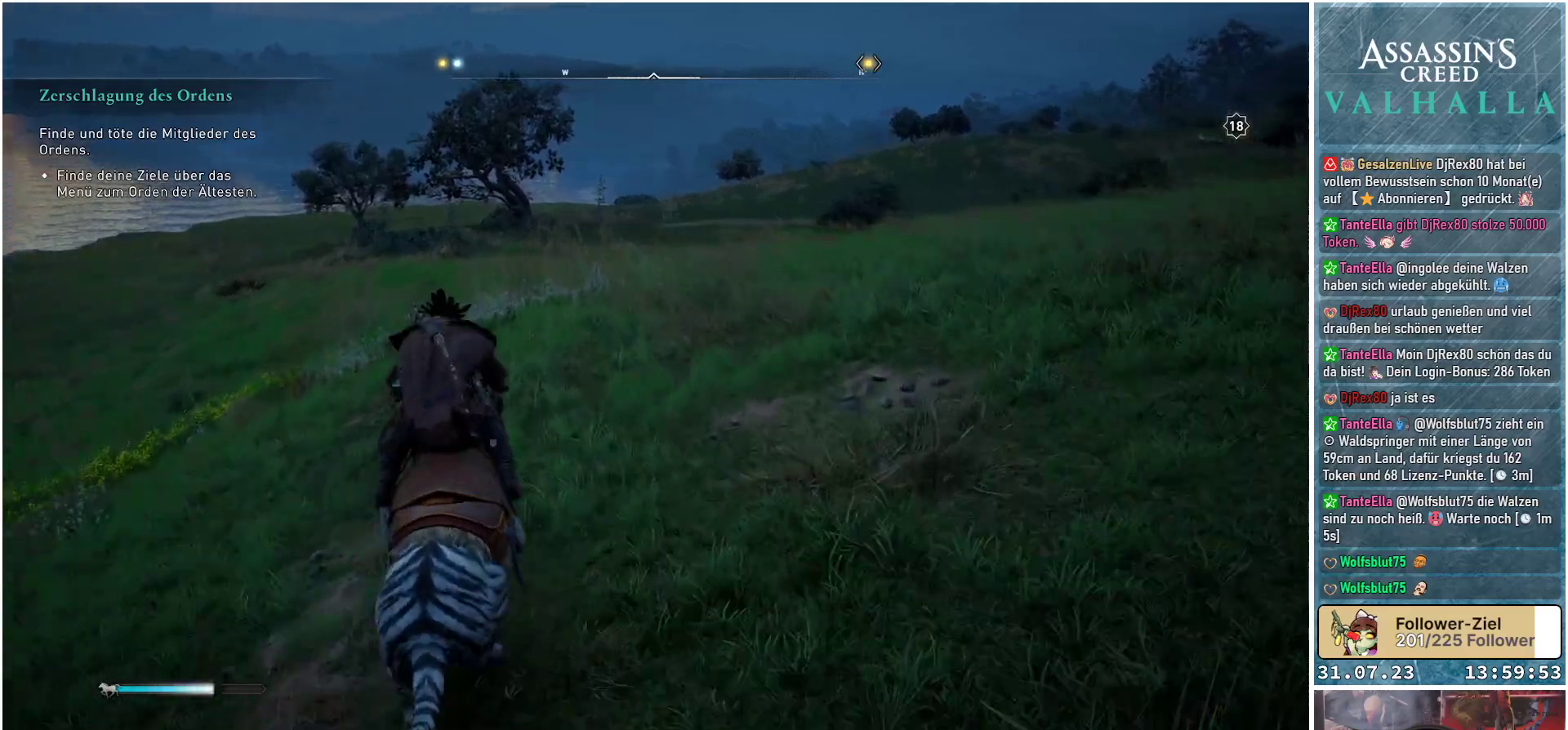
{"buttons": [], "left_stick": "up", "right_stick": "center", "events": [[50, "right_stick", "center"]]}
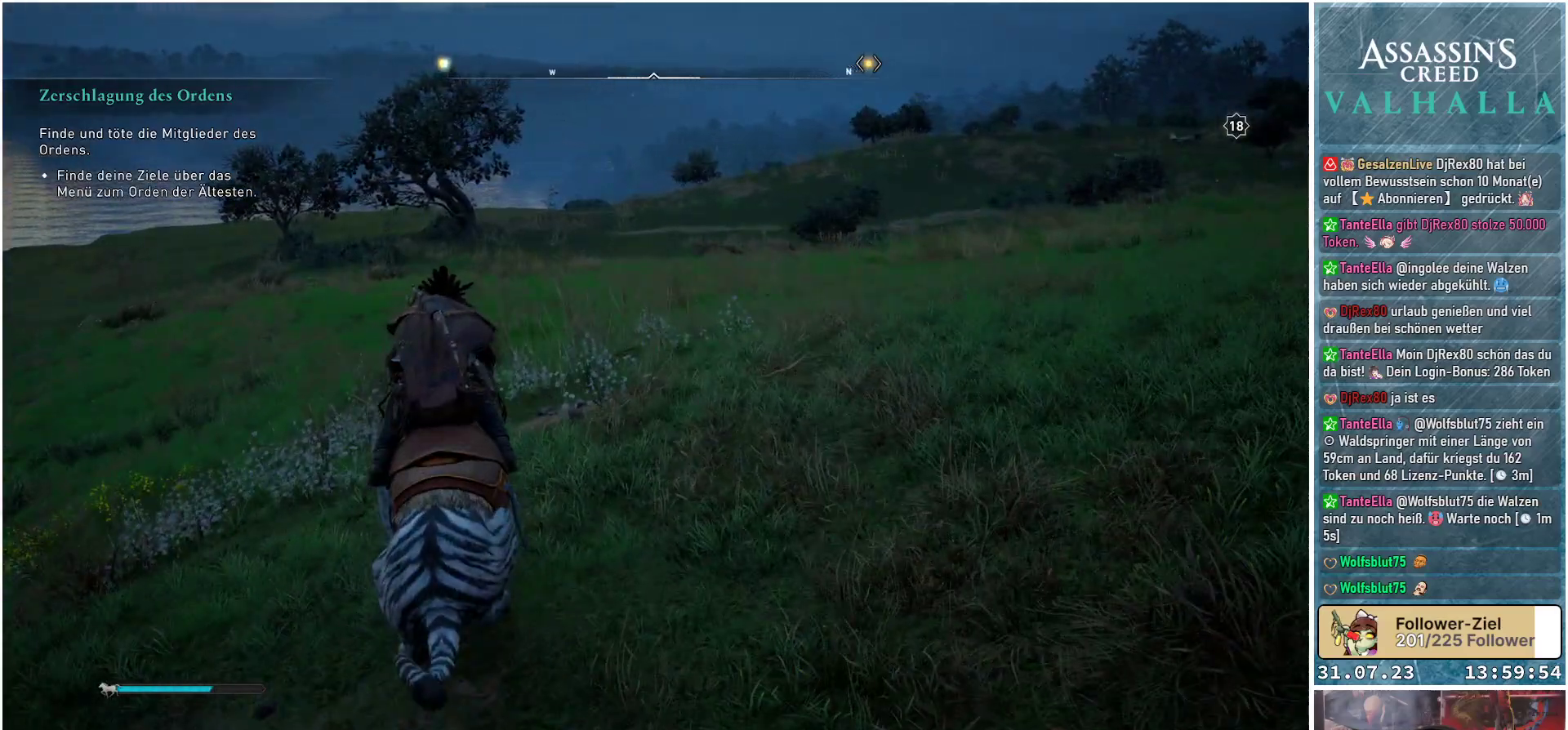
{"buttons": [], "left_stick": "up", "right_stick": "right", "events": [[450, "right_stick", "right"]]}
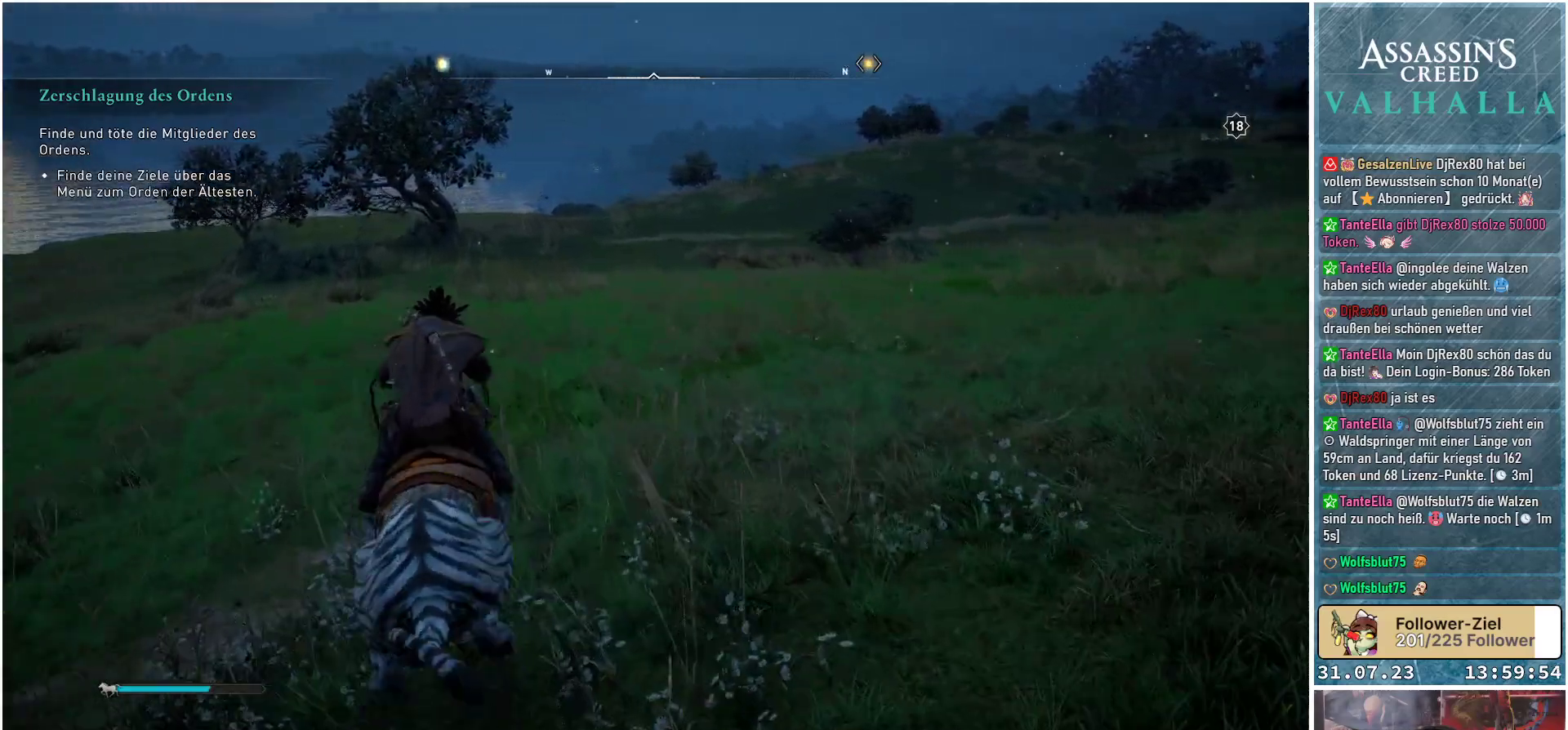
{"buttons": [], "left_stick": "up", "right_stick": "center", "events": [[300, "right_stick", "center"]]}
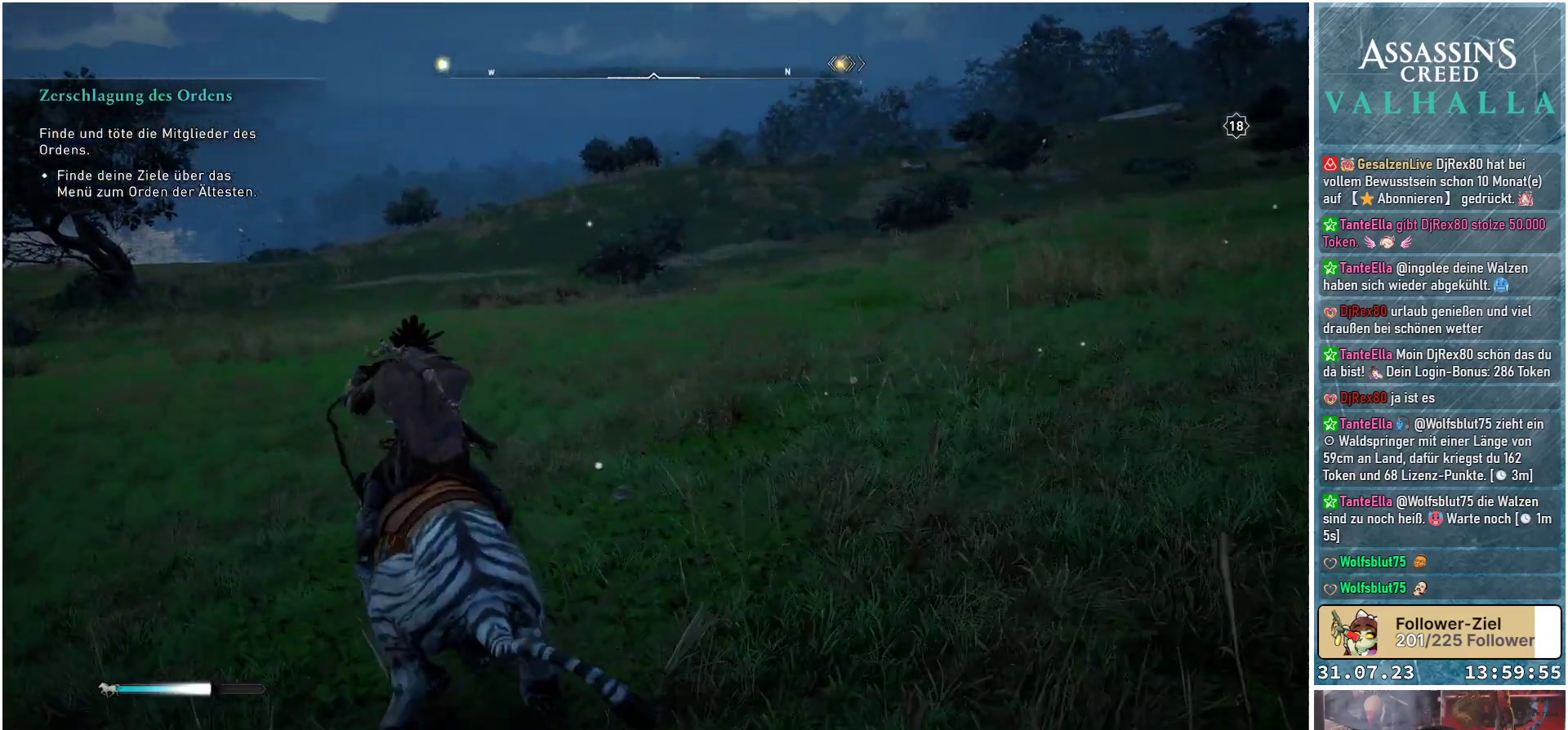
{"buttons": [], "left_stick": "up", "right_stick": "center", "events": []}
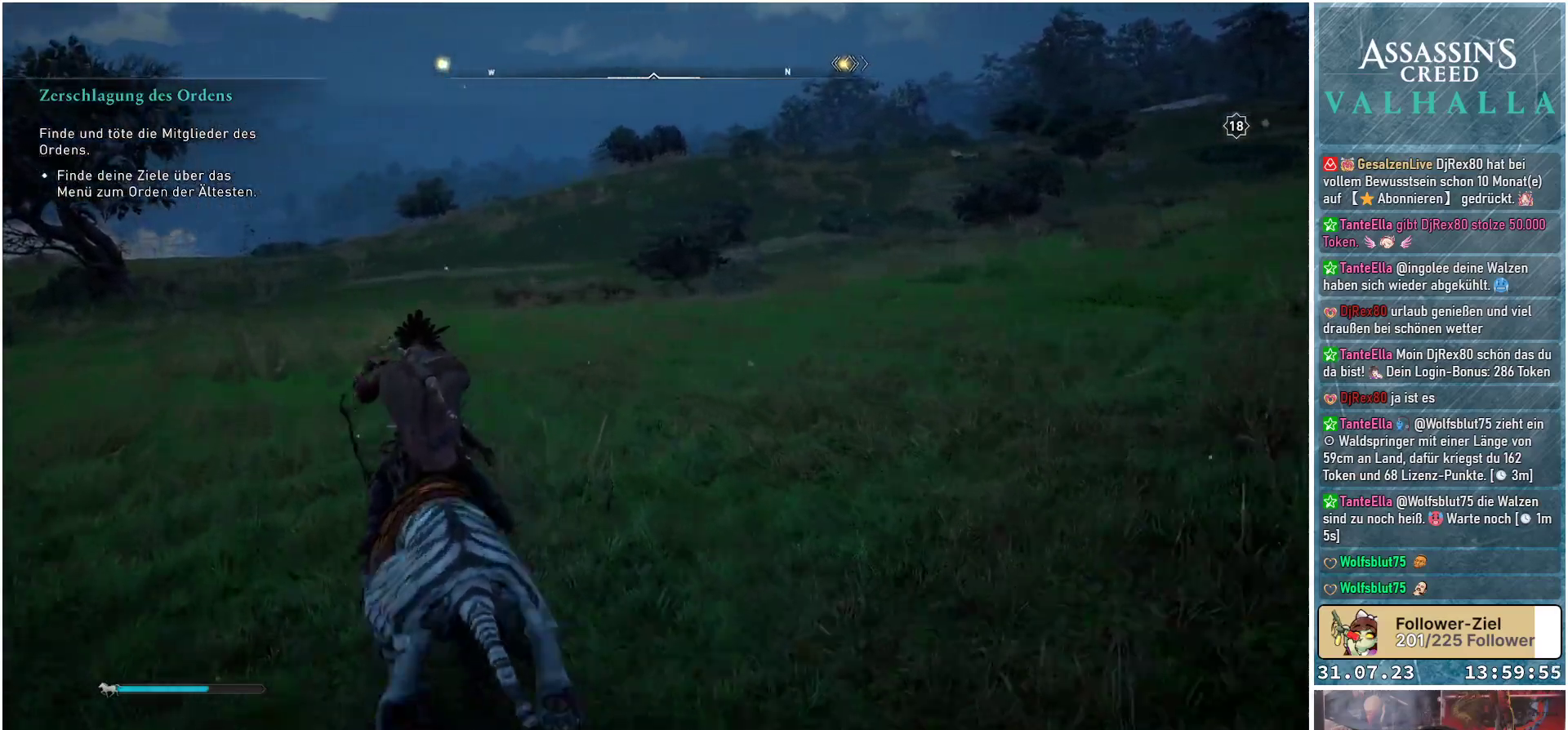
{"buttons": [], "left_stick": "up", "right_stick": "left", "events": [[283, "right_stick", "left"]]}